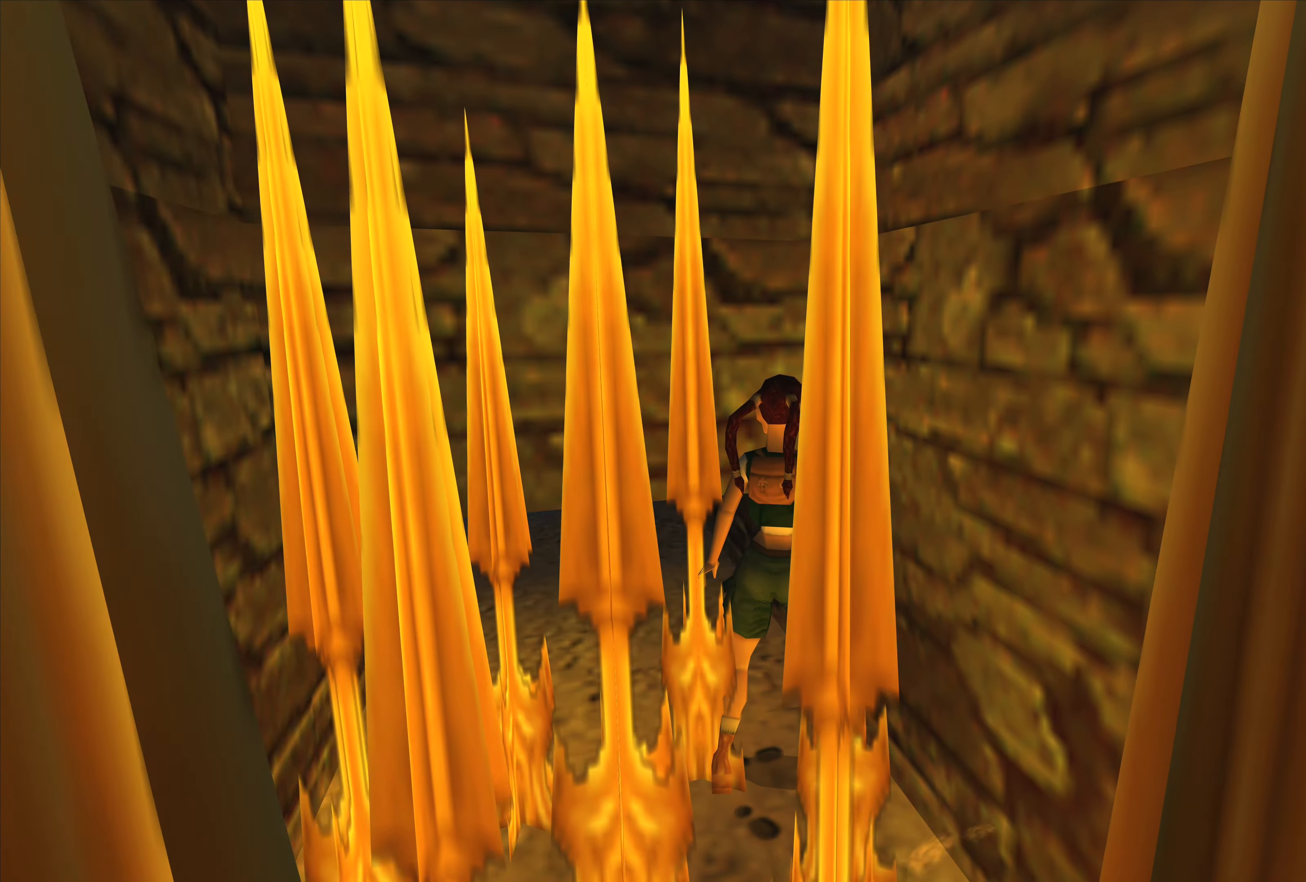
Gameplay with a controller (PlayStation layout); each line is a JSON object with the inputs held at the frame after it. "events" lists button and stick changes between this image and that frame as [ms after this image, input, new state], when the widget could be followed in between. Not read: L3 R3.
{"buttons": [], "left_stick": "center", "right_stick": "center", "events": []}
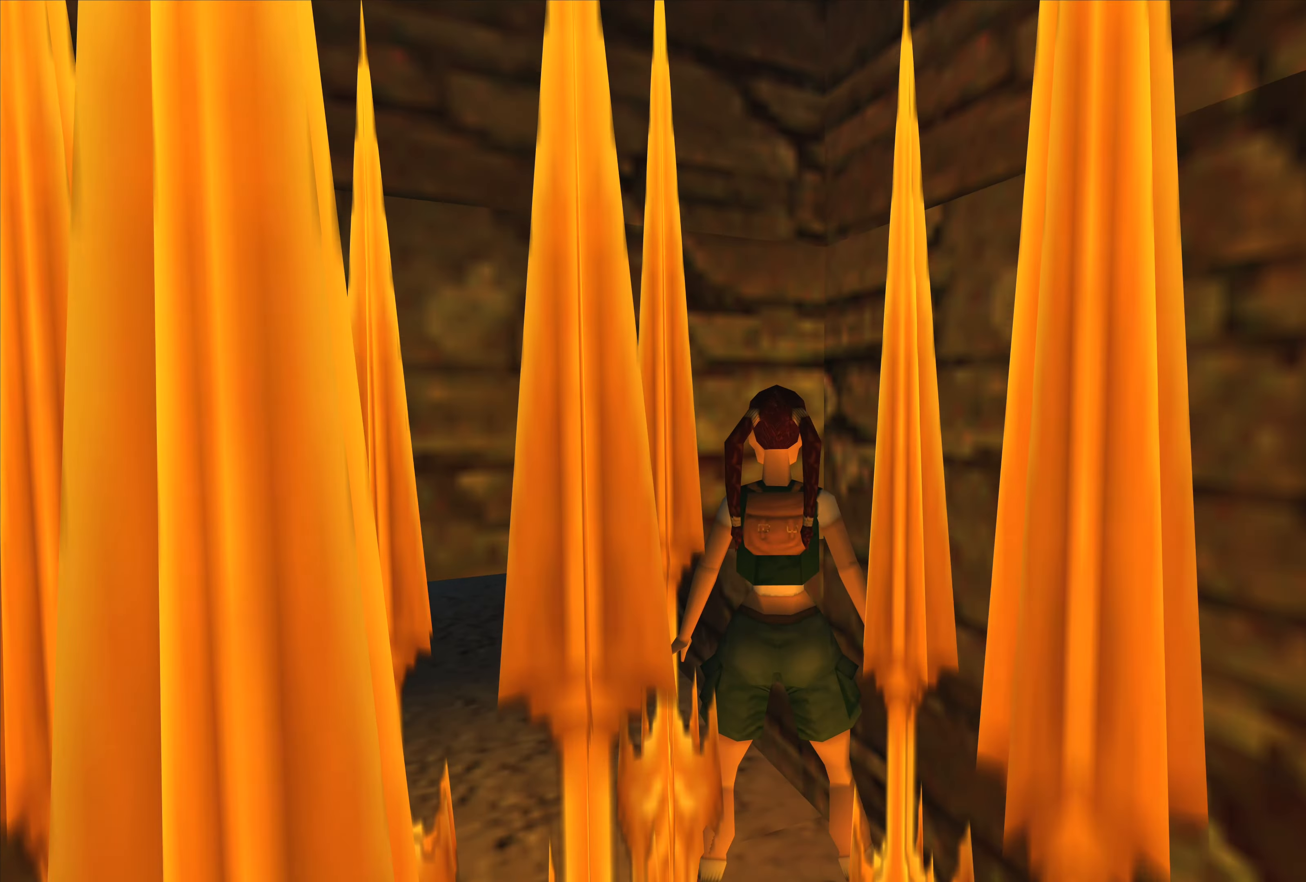
{"buttons": [], "left_stick": "center", "right_stick": "center", "events": []}
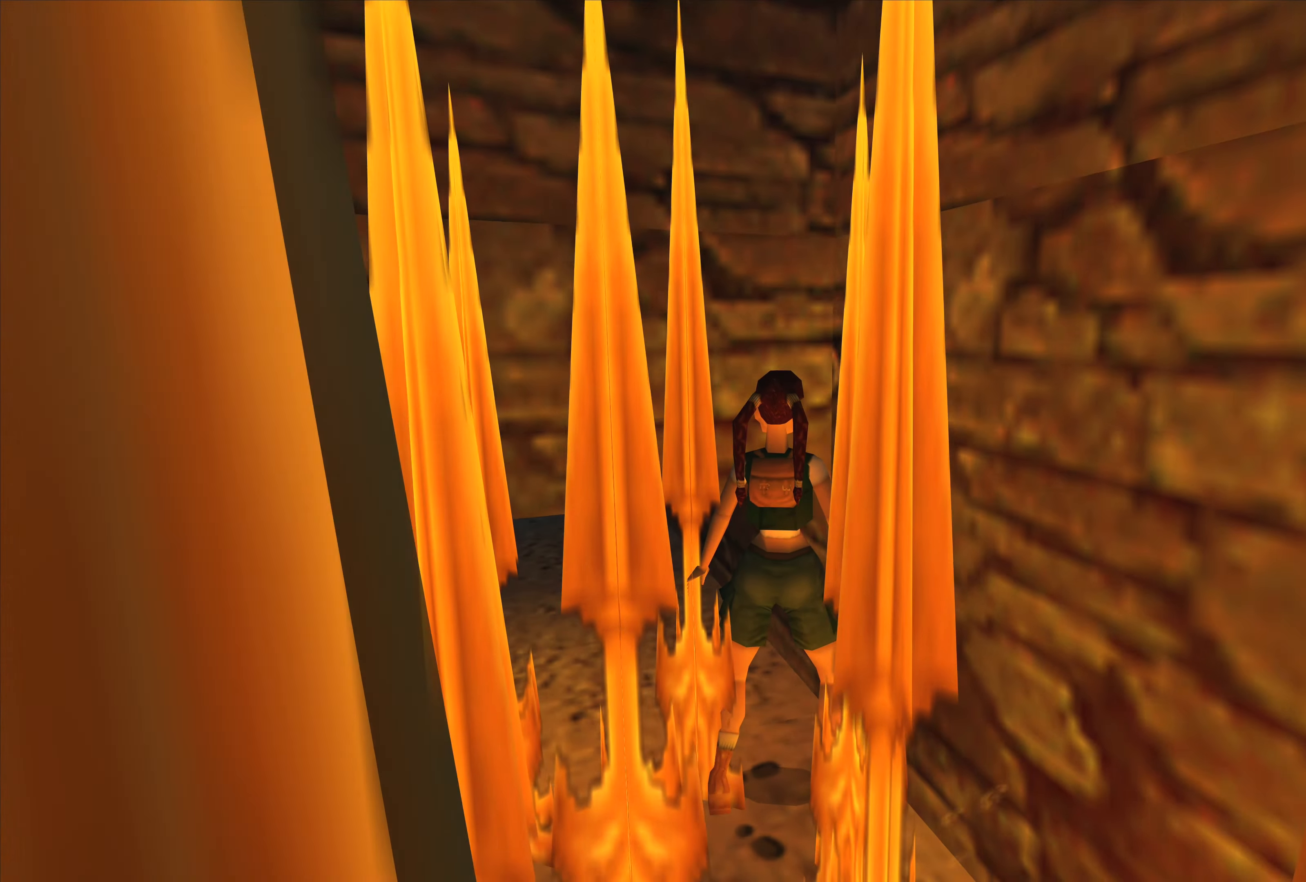
{"buttons": [], "left_stick": "center", "right_stick": "center", "events": []}
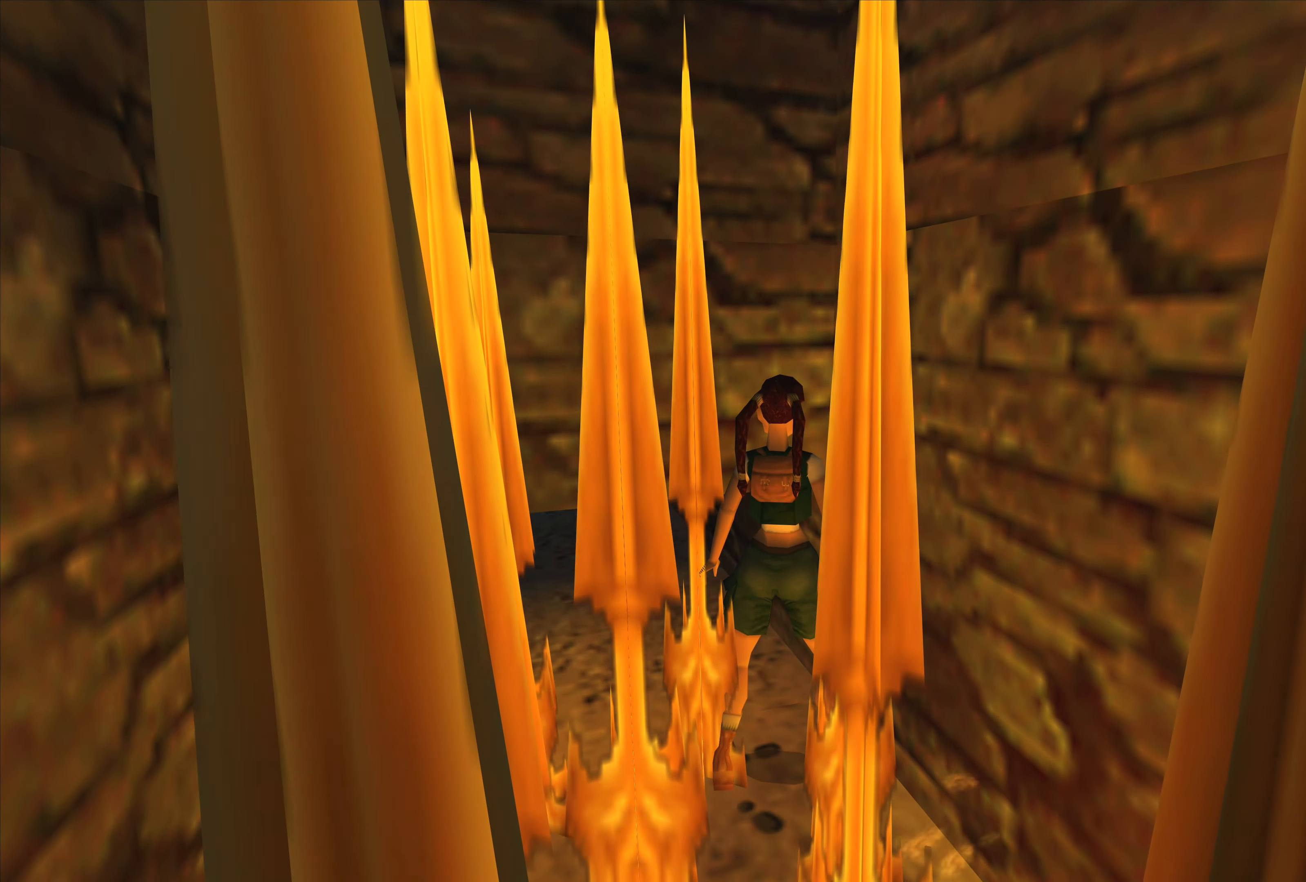
{"buttons": [], "left_stick": "right", "right_stick": "center", "events": [[450, "left_stick", "right"]]}
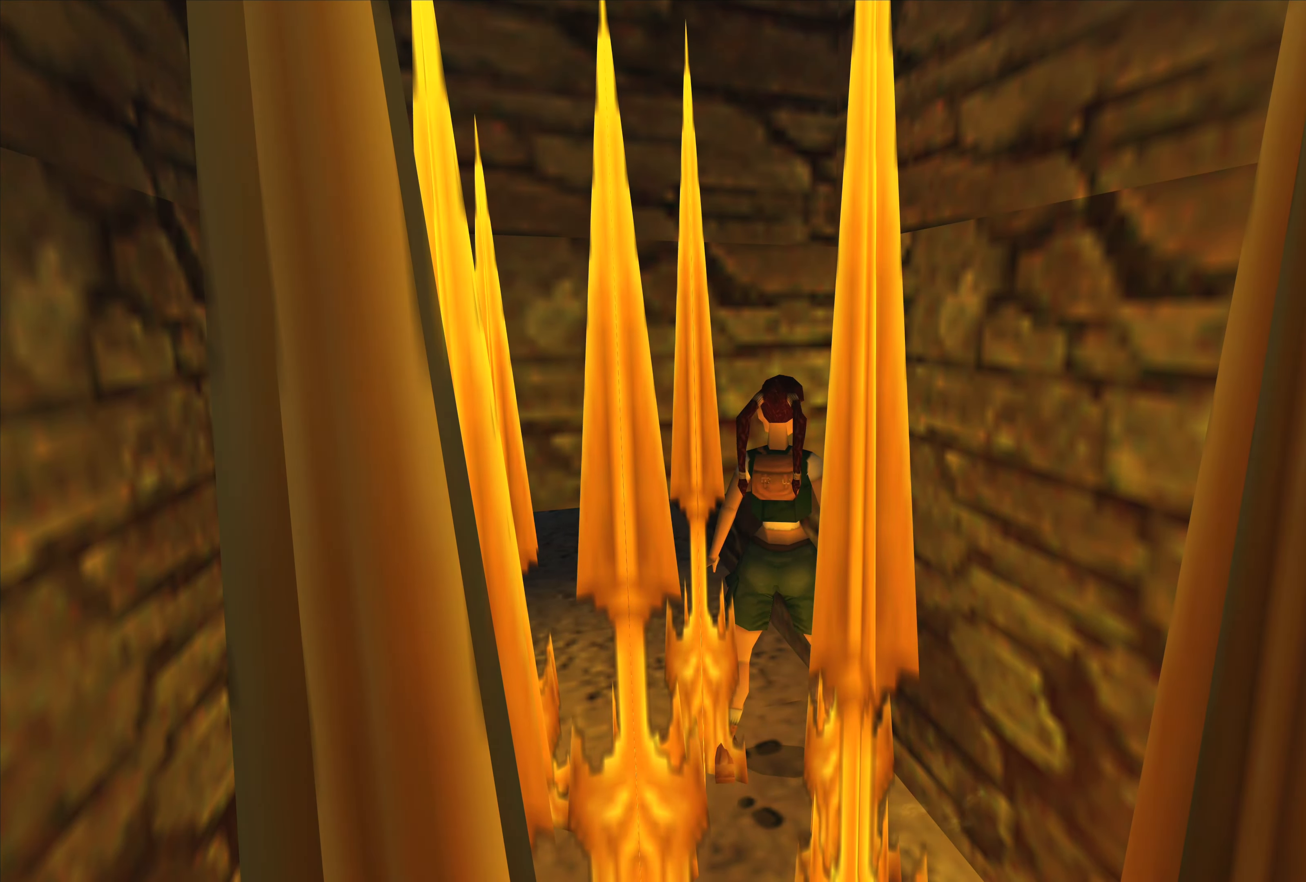
{"buttons": [], "left_stick": "right", "right_stick": "center", "events": []}
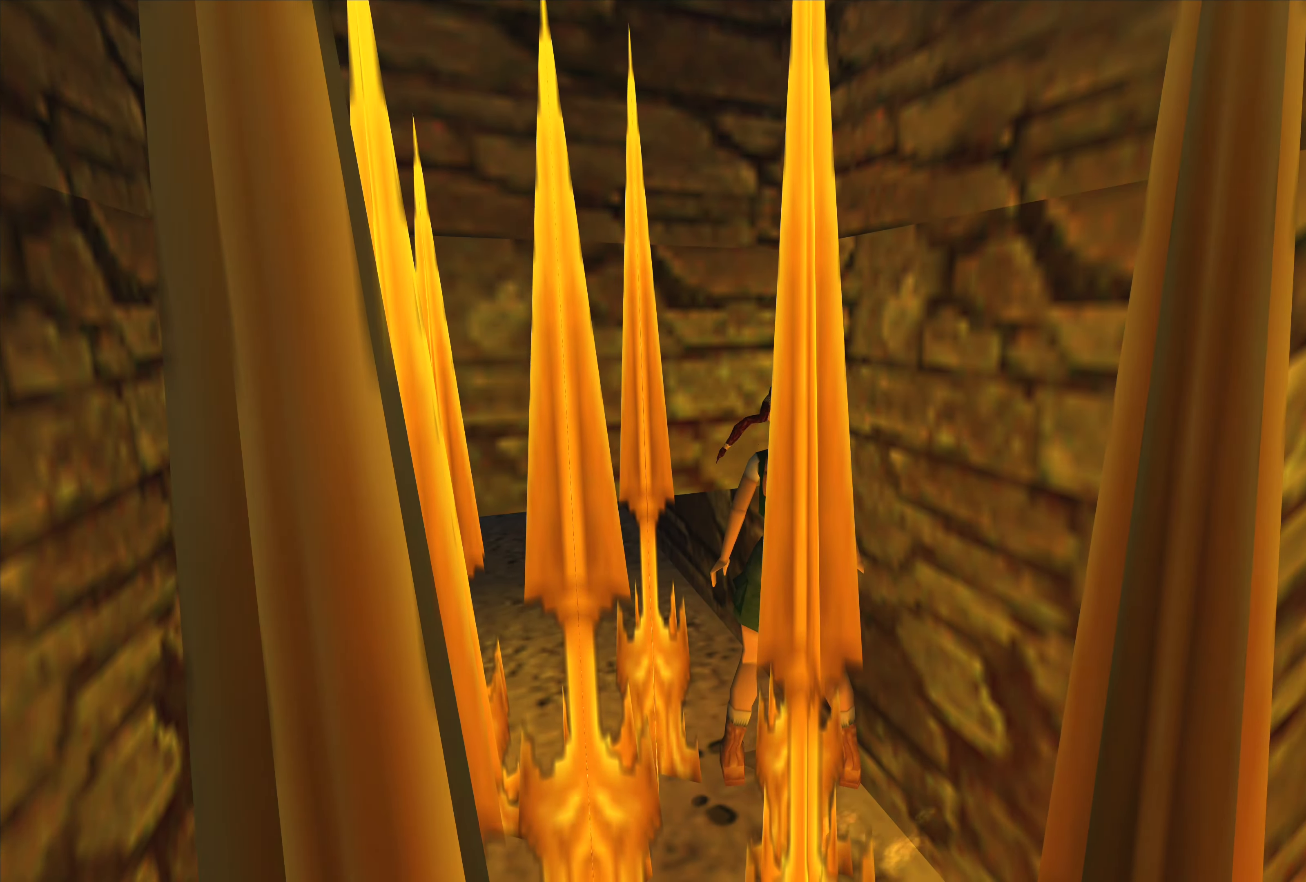
{"buttons": [], "left_stick": "center", "right_stick": "center", "events": [[417, "left_stick", "center"]]}
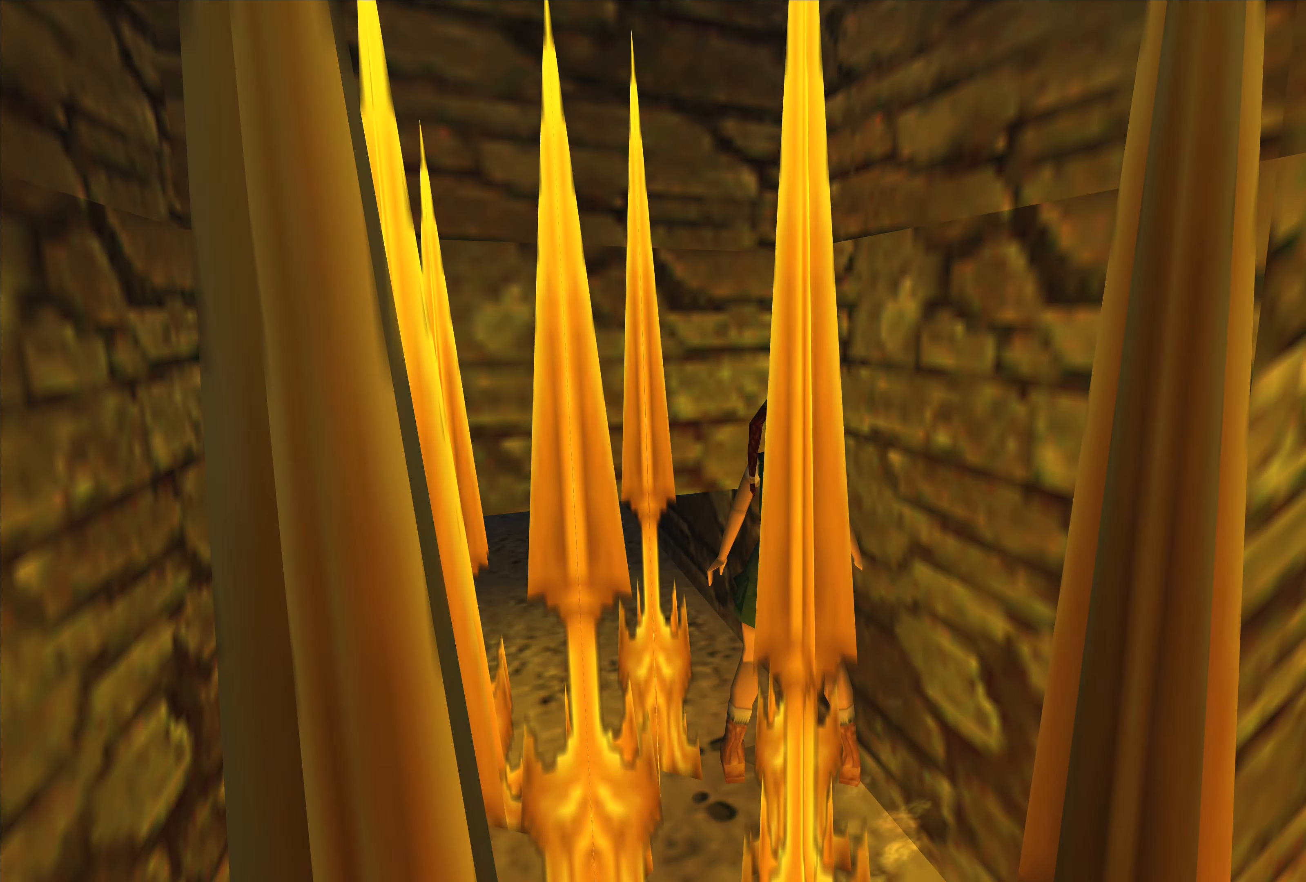
{"buttons": ["DPAD_RIGHT"], "left_stick": "center", "right_stick": "center", "events": [[67, "left_stick", "right"], [300, "left_stick", "center"], [467, "DPAD_RIGHT", "down"]]}
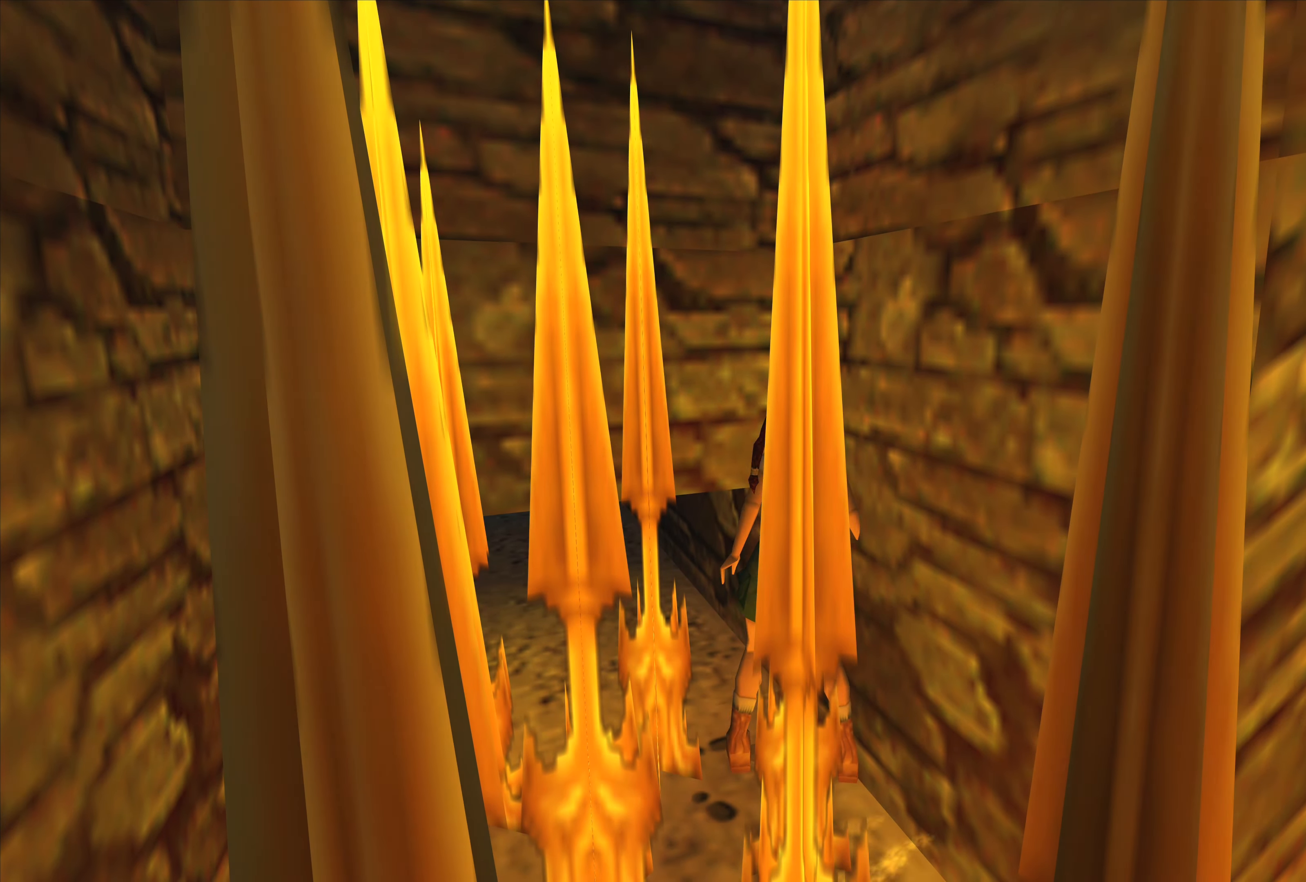
{"buttons": ["DPAD_RIGHT"], "left_stick": "center", "right_stick": "center", "events": []}
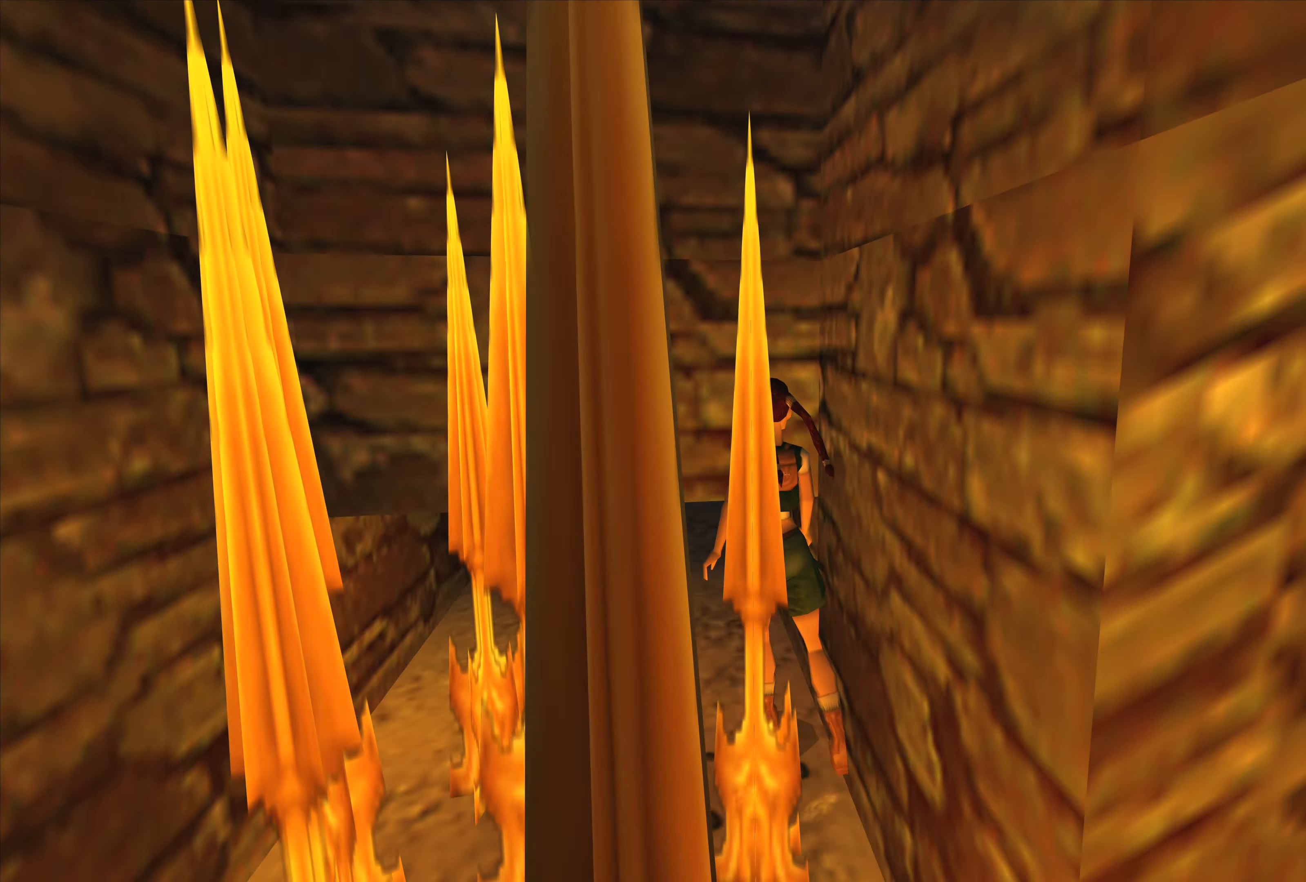
{"buttons": [], "left_stick": "center", "right_stick": "center", "events": [[367, "DPAD_RIGHT", "up"]]}
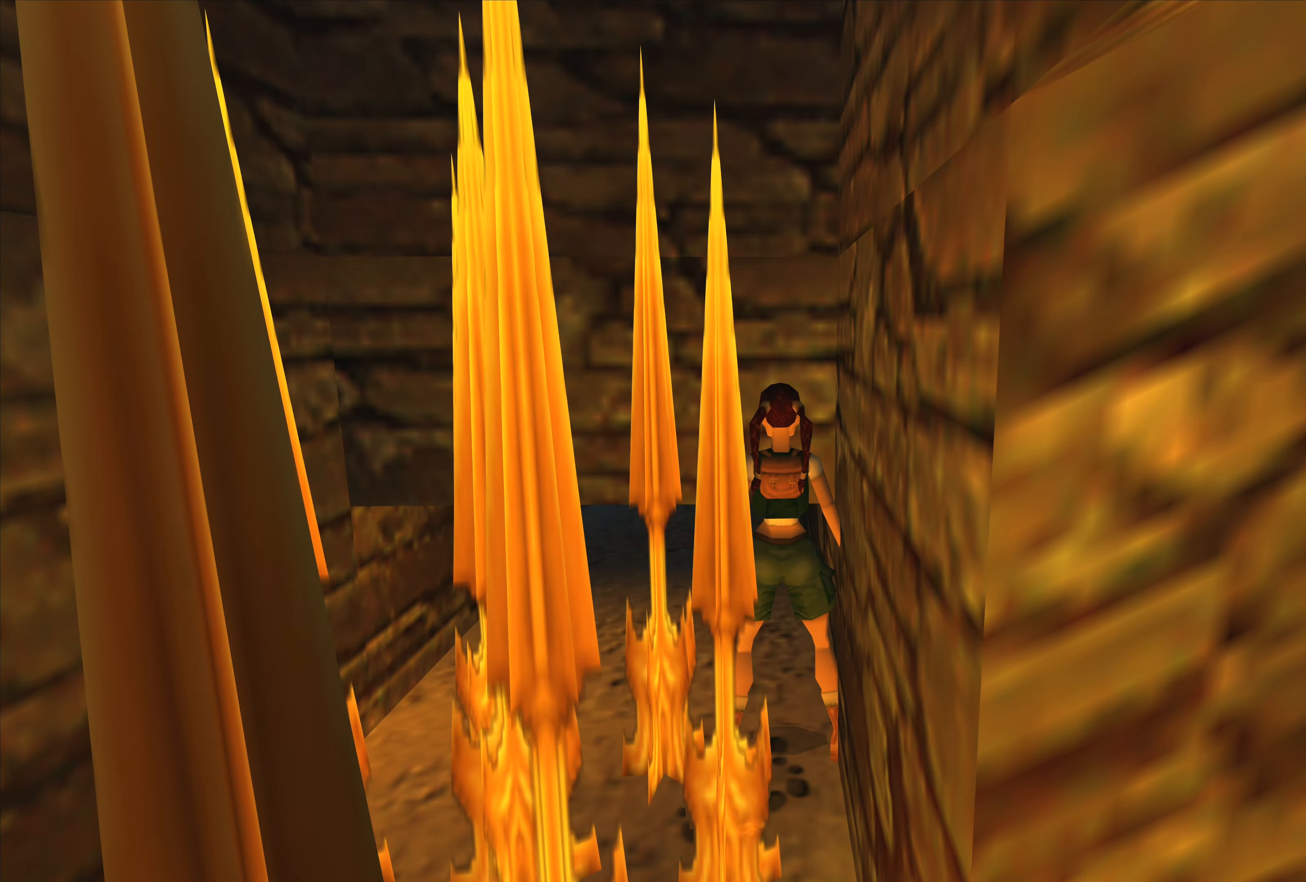
{"buttons": [], "left_stick": "left", "right_stick": "center", "events": [[100, "left_stick", "left"]]}
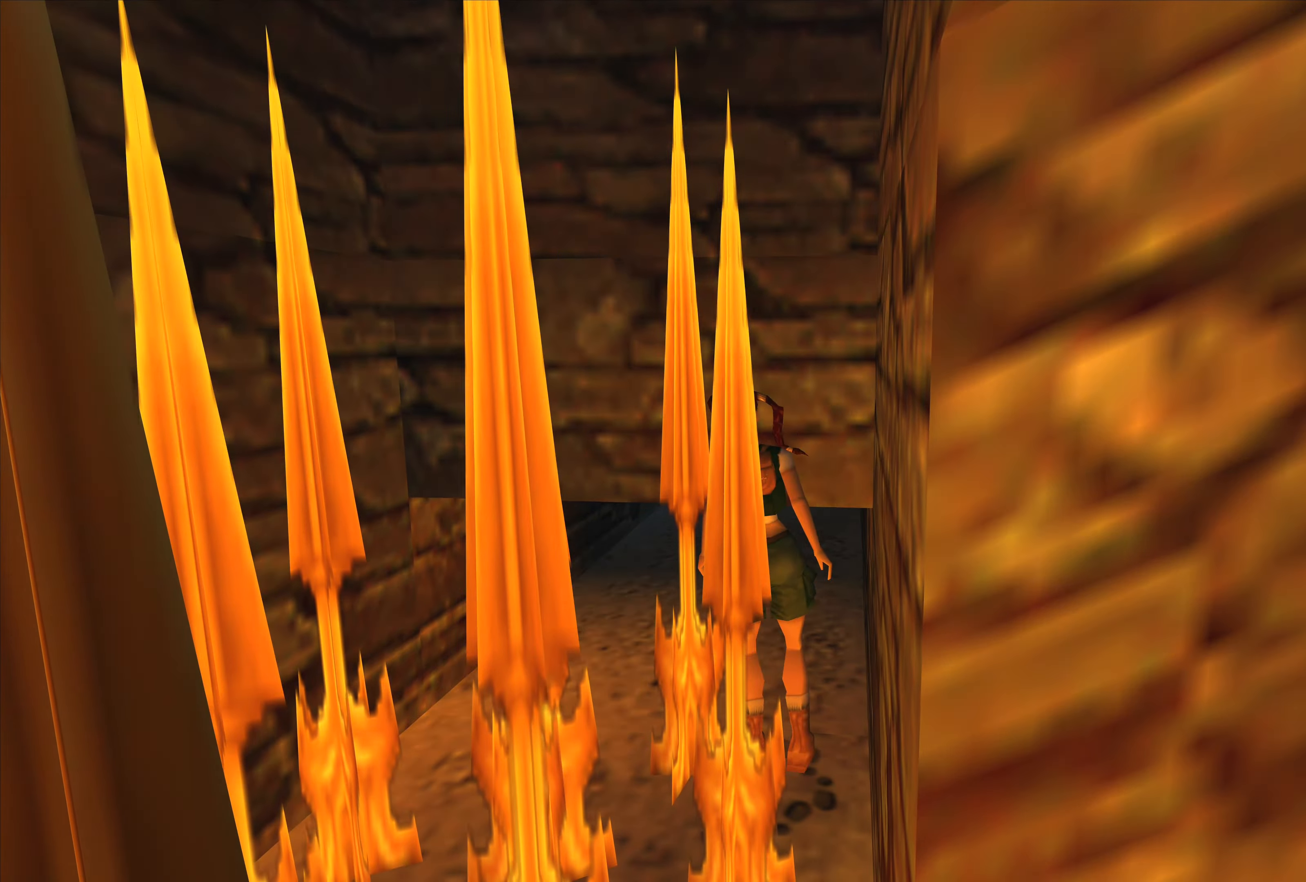
{"buttons": [], "left_stick": "right", "right_stick": "center", "events": [[100, "left_stick", "center"], [350, "left_stick", "right"]]}
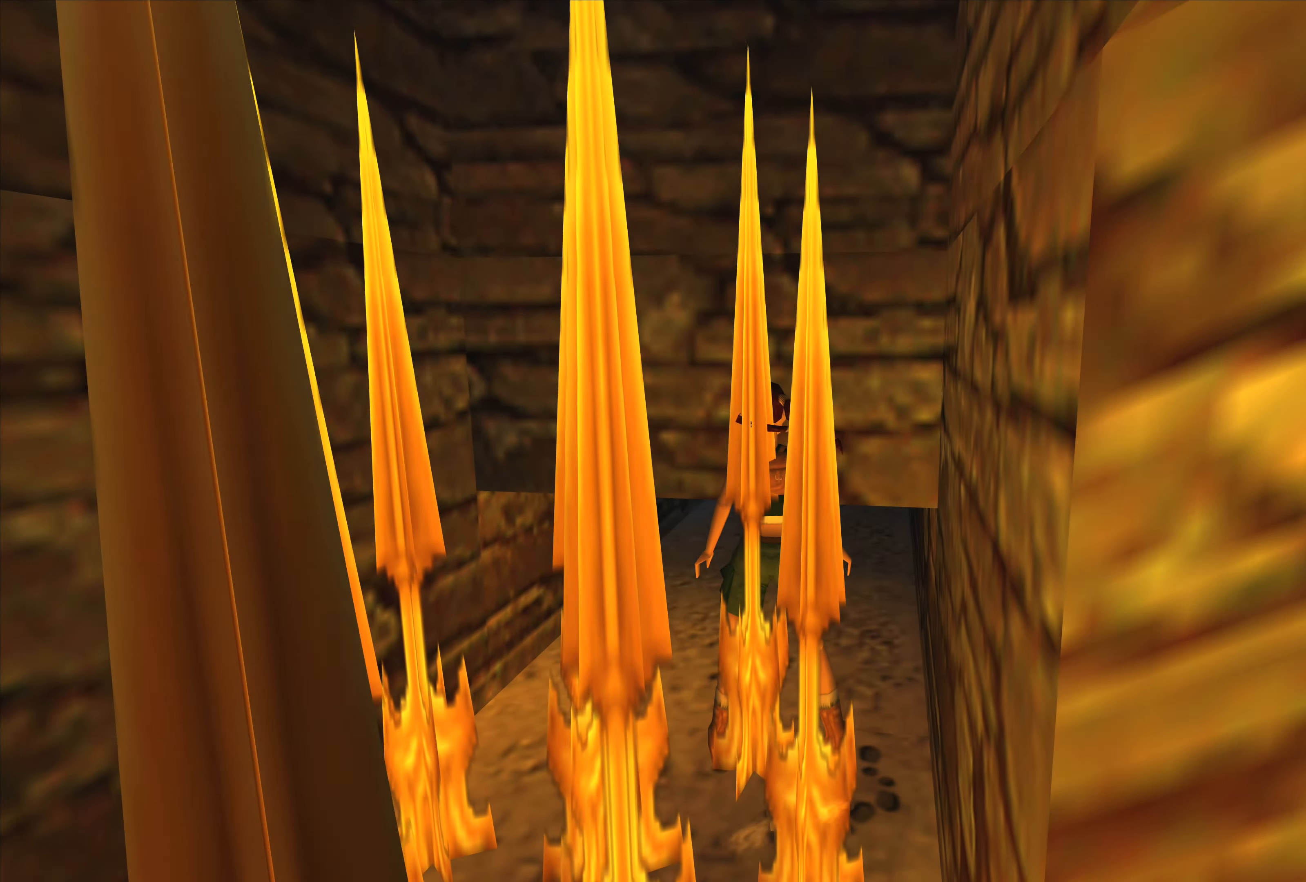
{"buttons": [], "left_stick": "right", "right_stick": "center", "events": []}
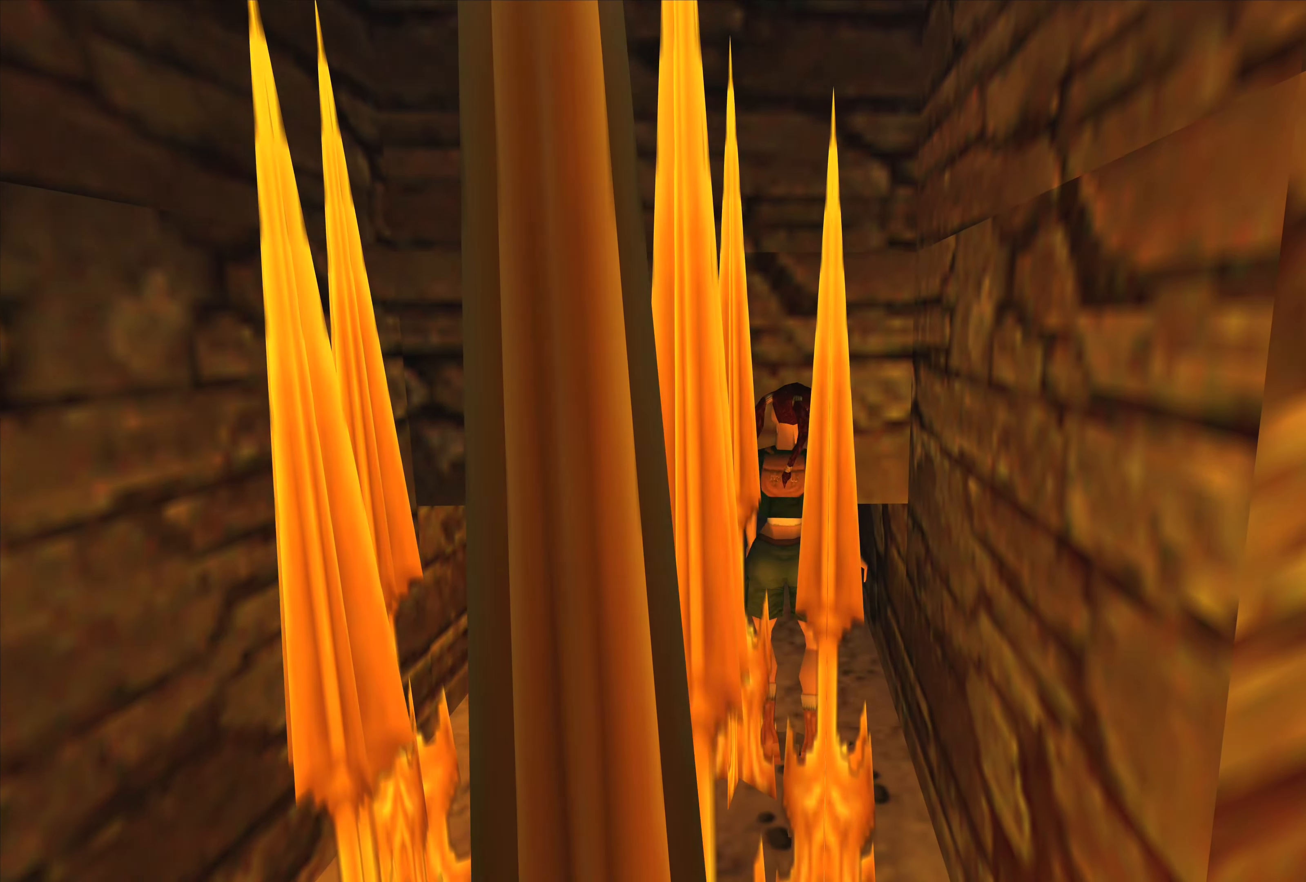
{"buttons": [], "left_stick": "center", "right_stick": "center", "events": [[150, "left_stick", "center"]]}
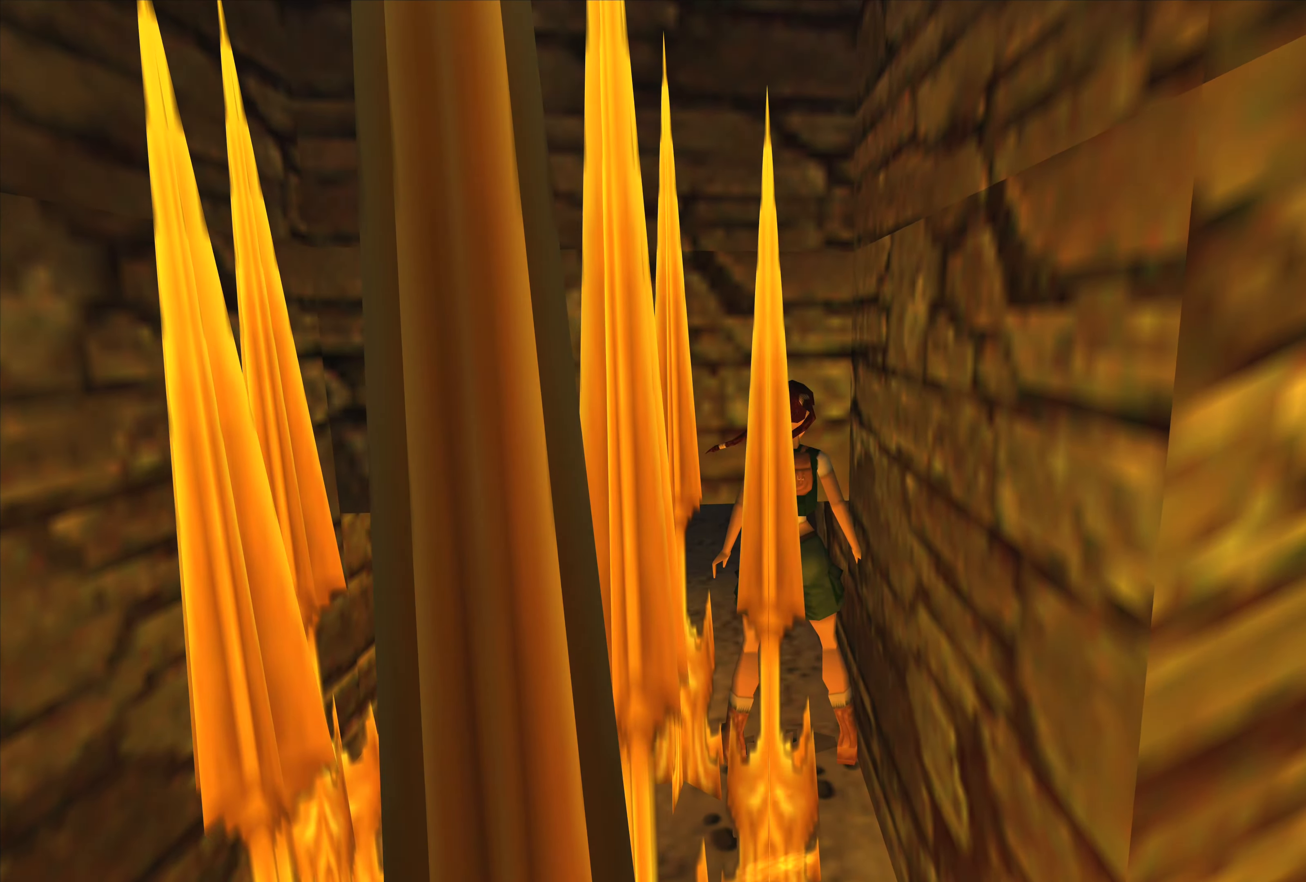
{"buttons": [], "left_stick": "center", "right_stick": "right", "events": [[250, "right_stick", "right"]]}
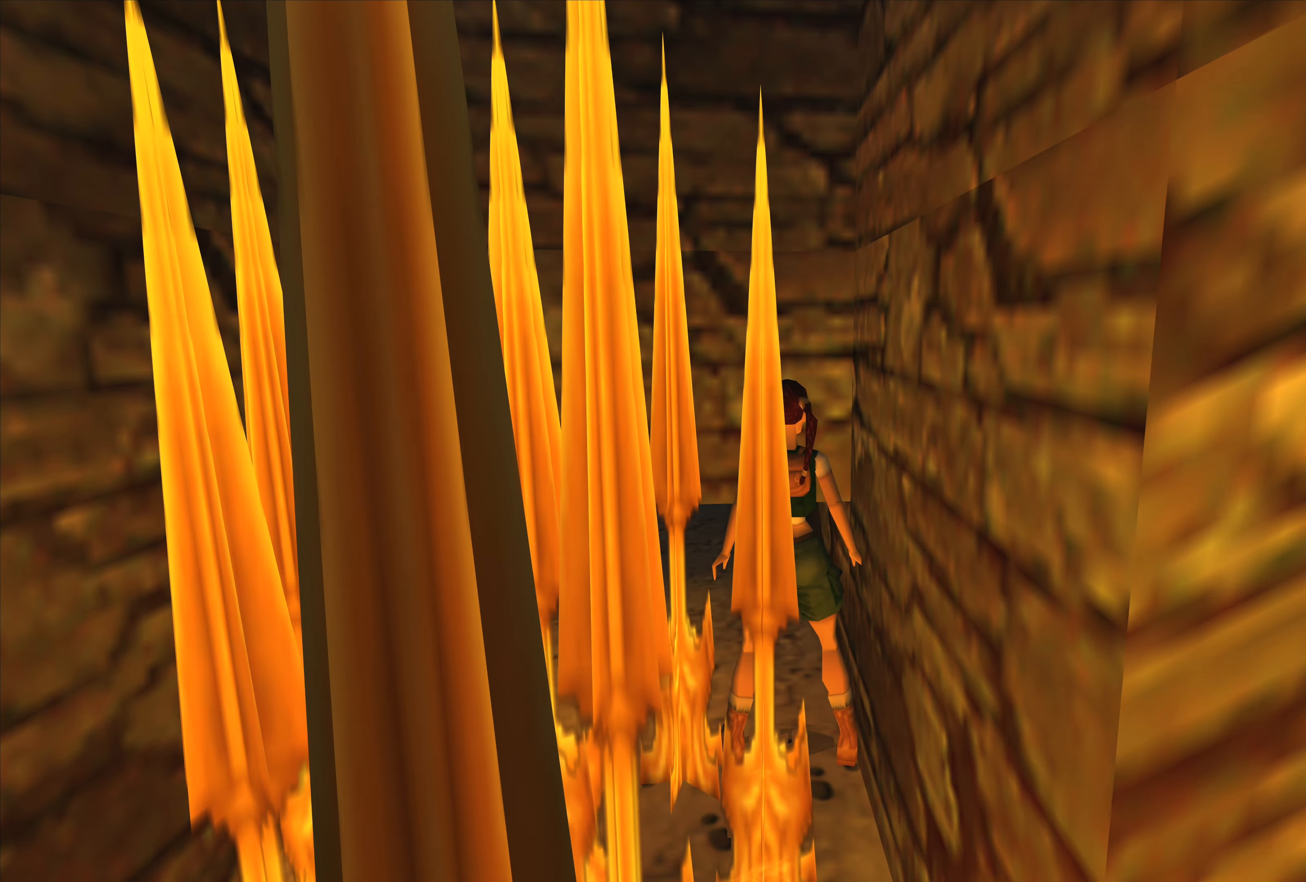
{"buttons": [], "left_stick": "right", "right_stick": "center", "events": [[116, "right_stick", "center"], [150, "left_stick", "right"]]}
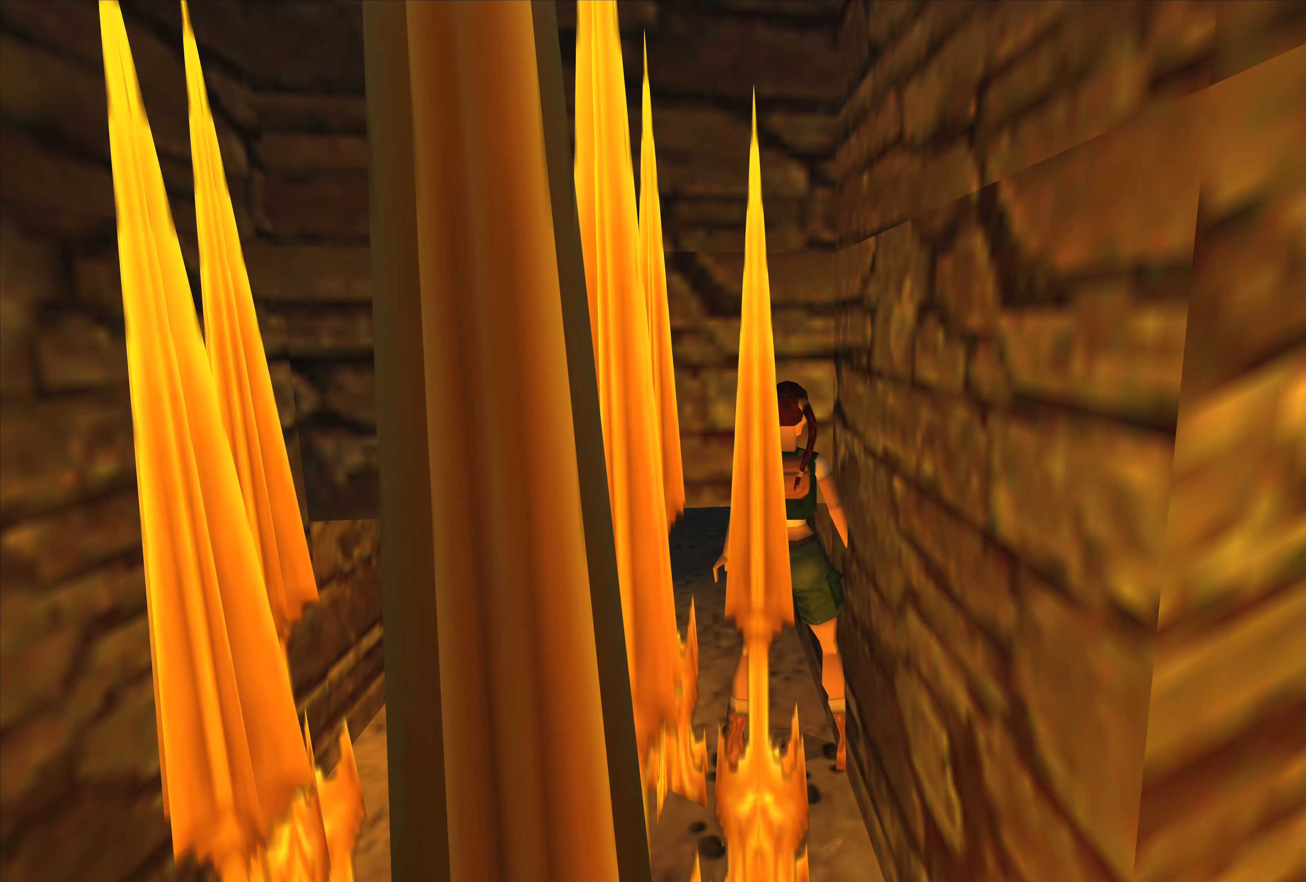
{"buttons": [], "left_stick": "center", "right_stick": "center", "events": [[400, "left_stick", "center"]]}
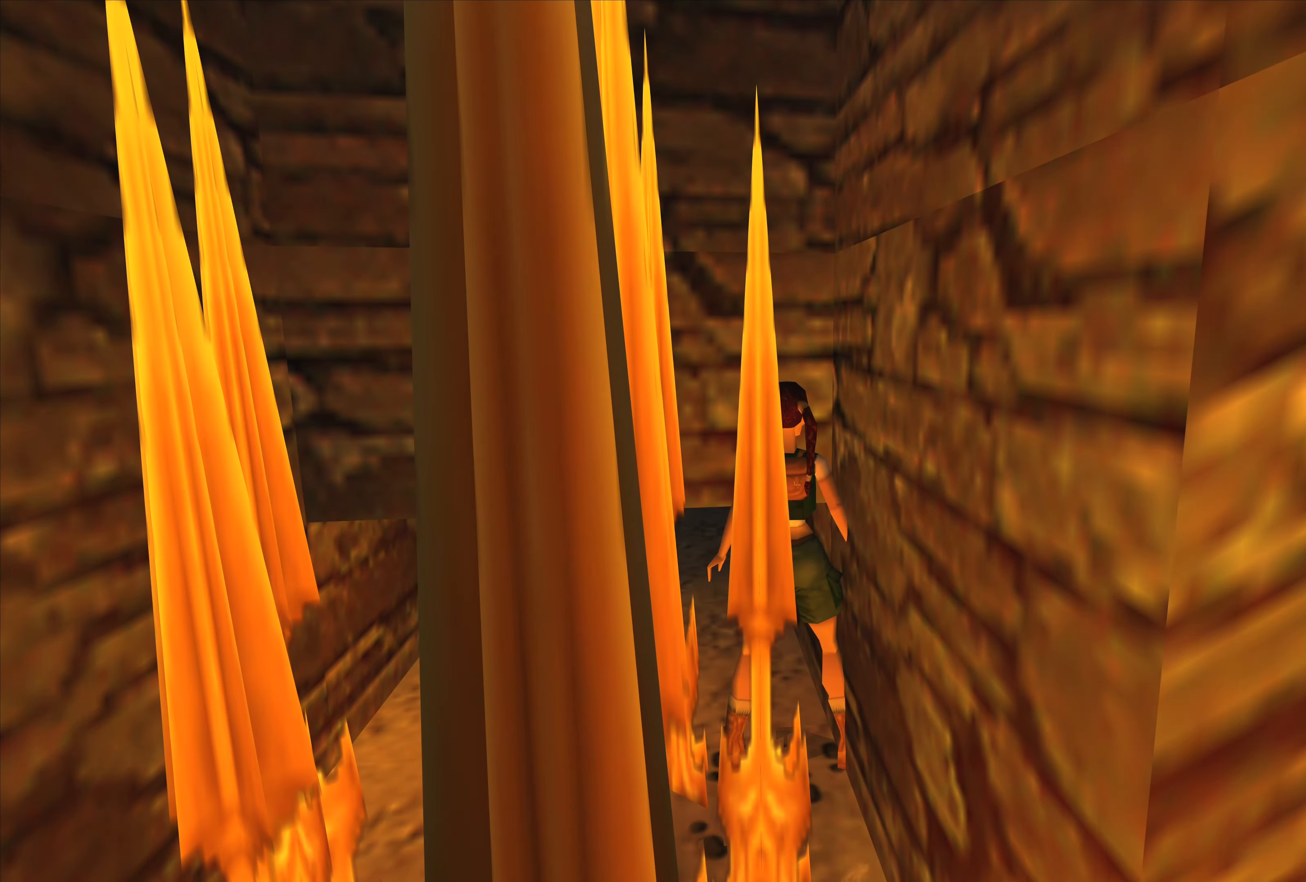
{"buttons": [], "left_stick": "center", "right_stick": "center", "events": []}
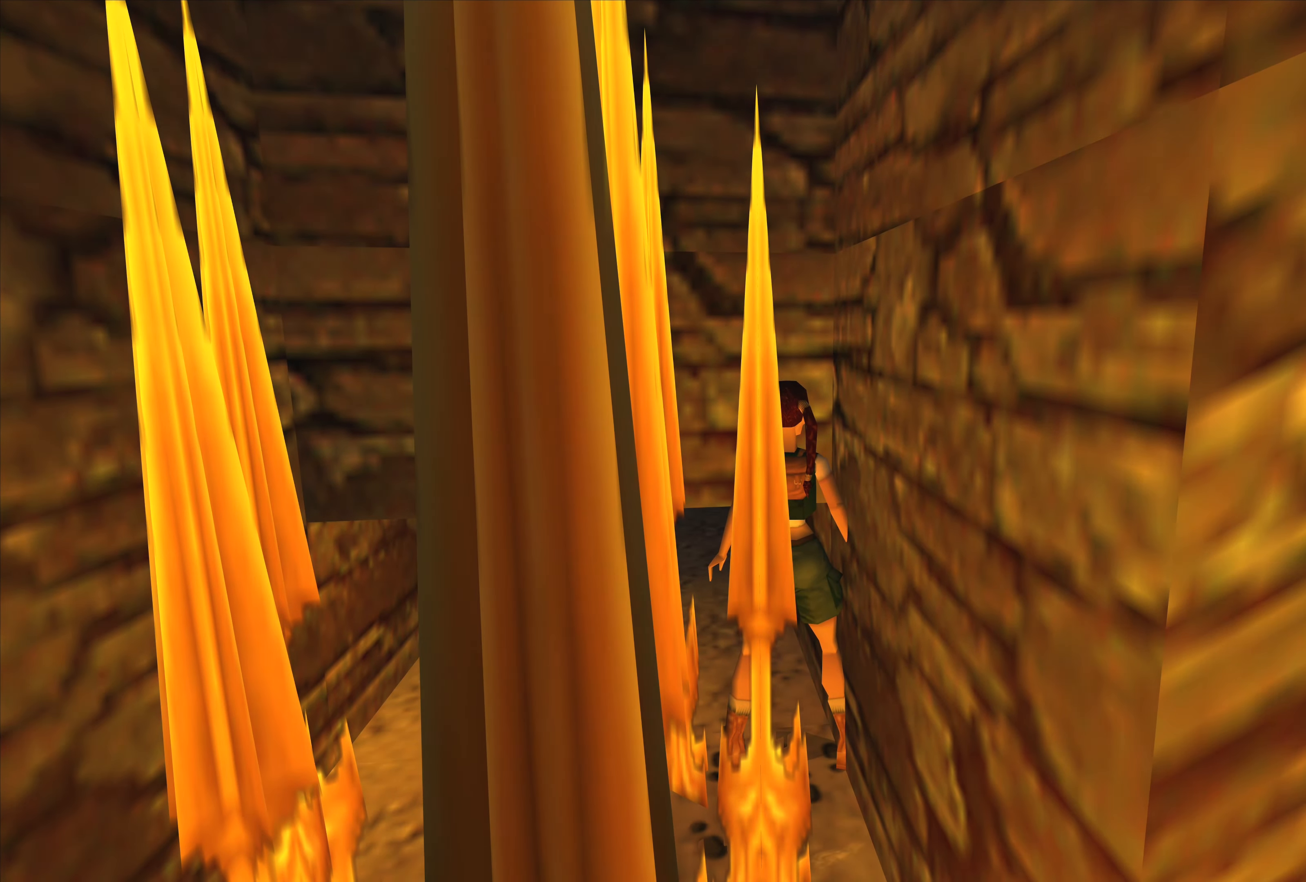
{"buttons": [], "left_stick": "right", "right_stick": "center", "events": [[50, "left_stick", "right"]]}
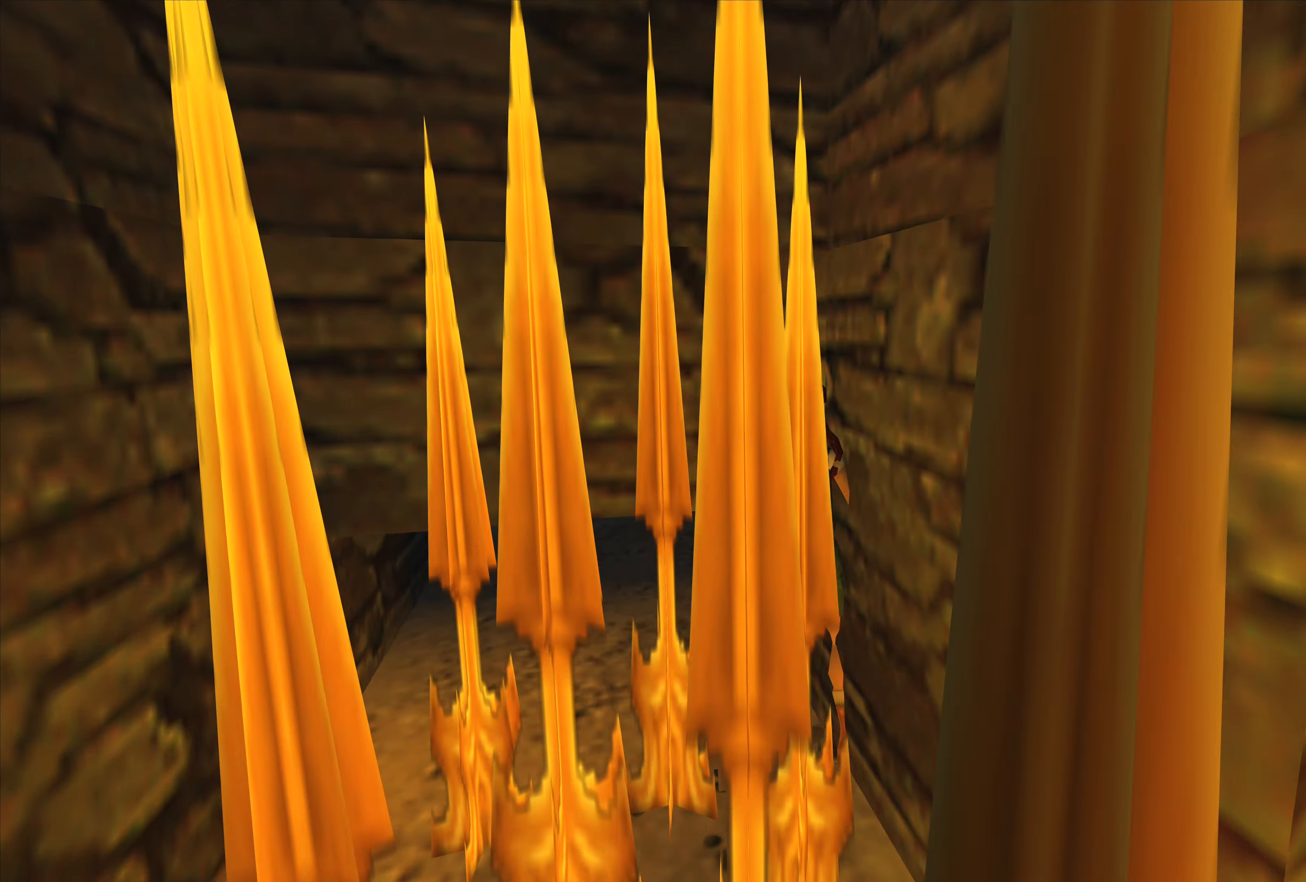
{"buttons": [], "left_stick": "right", "right_stick": "center", "events": []}
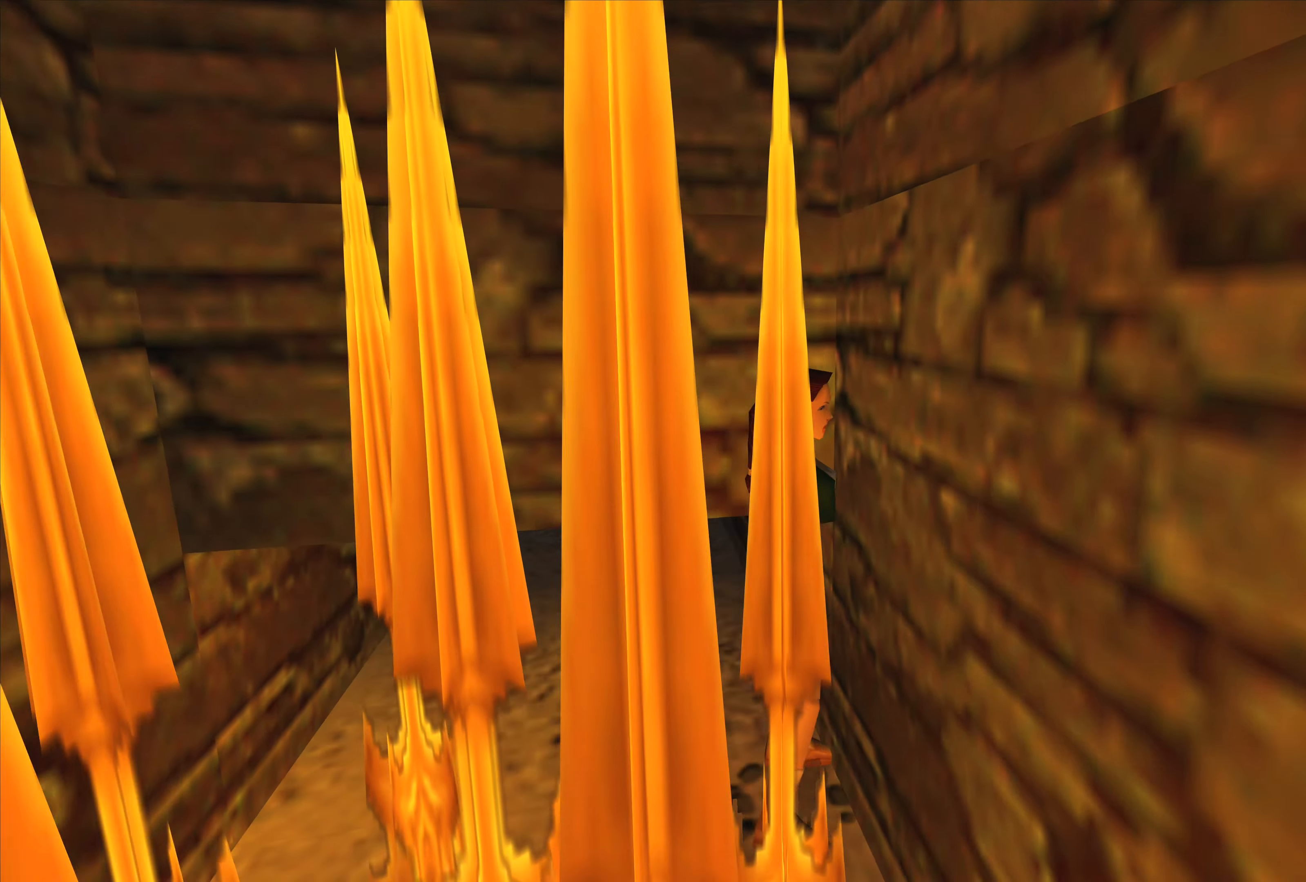
{"buttons": [], "left_stick": "center", "right_stick": "center", "events": [[367, "left_stick", "center"]]}
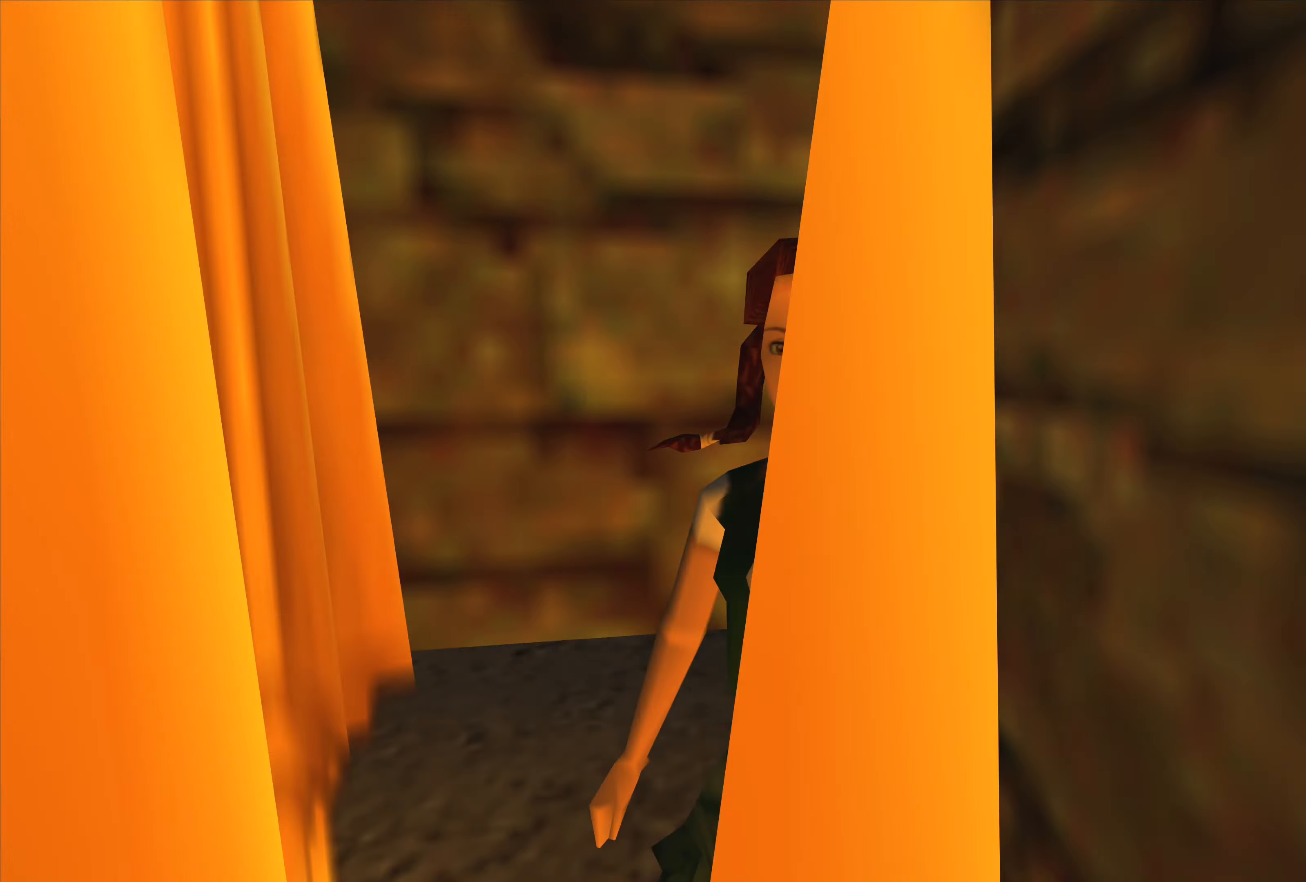
{"buttons": [], "left_stick": "up", "right_stick": "center", "events": [[500, "left_stick", "up"]]}
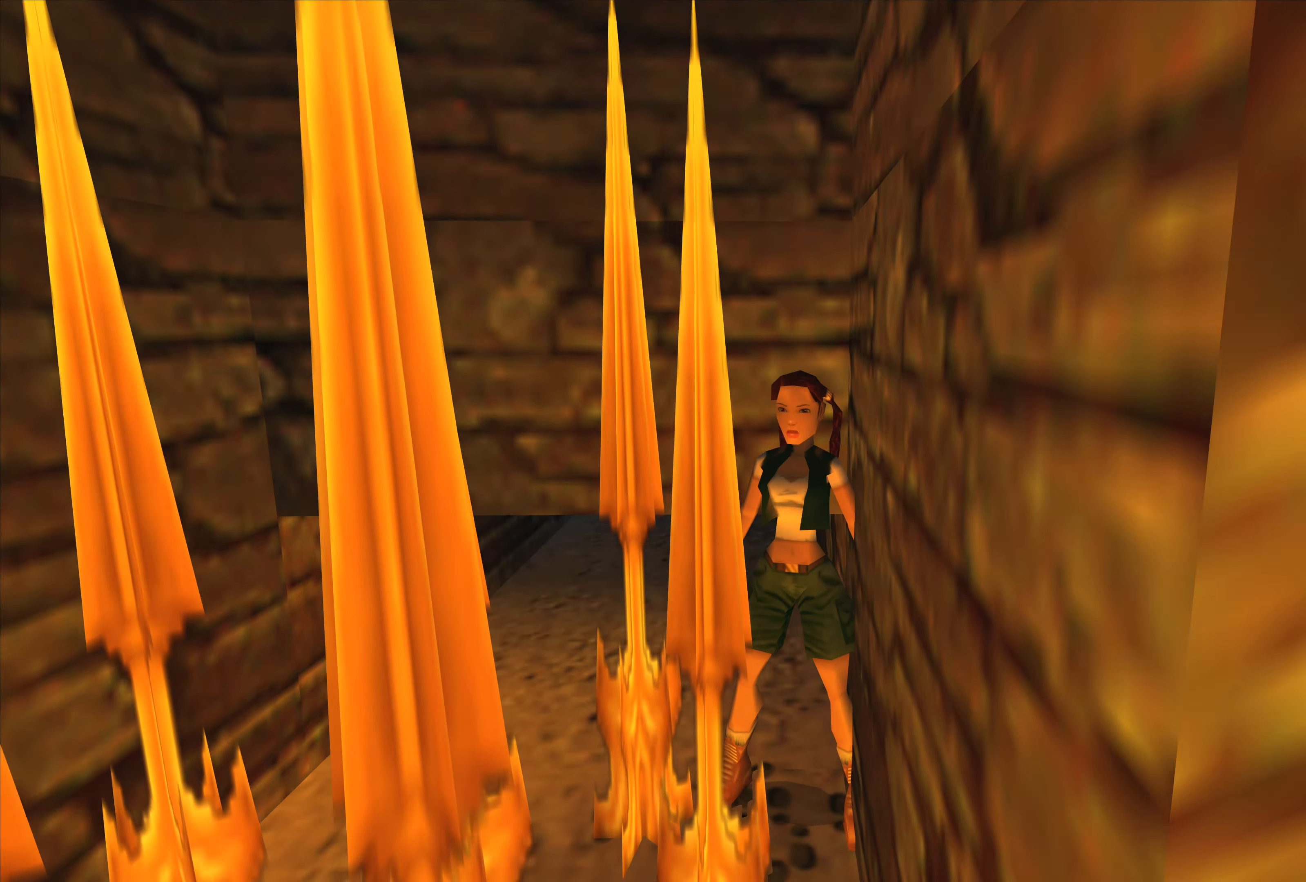
{"buttons": [], "left_stick": "up-left", "right_stick": "center", "events": [[100, "left_stick", "up-left"]]}
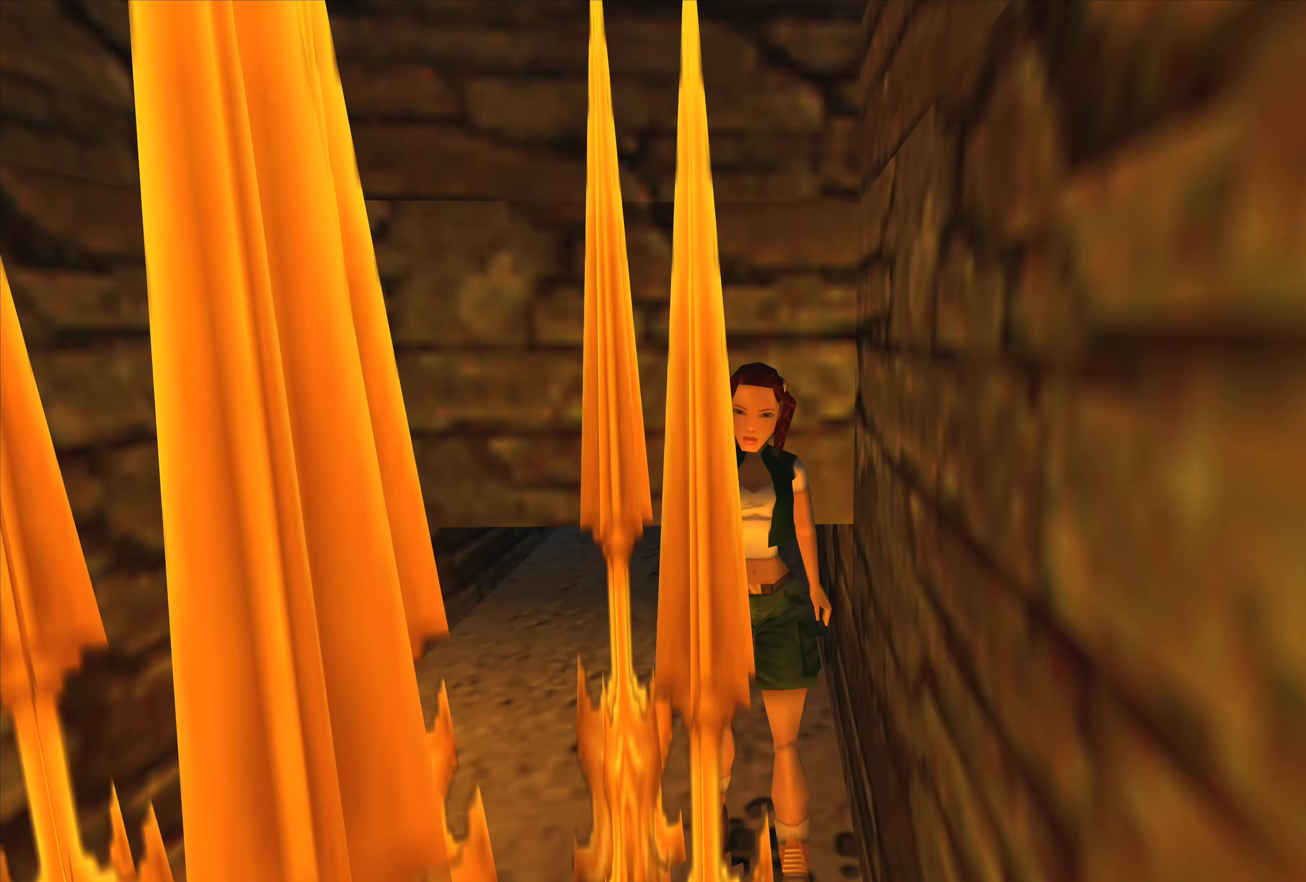
{"buttons": [], "left_stick": "up-right", "right_stick": "center", "events": [[117, "left_stick", "up"], [500, "left_stick", "up-right"]]}
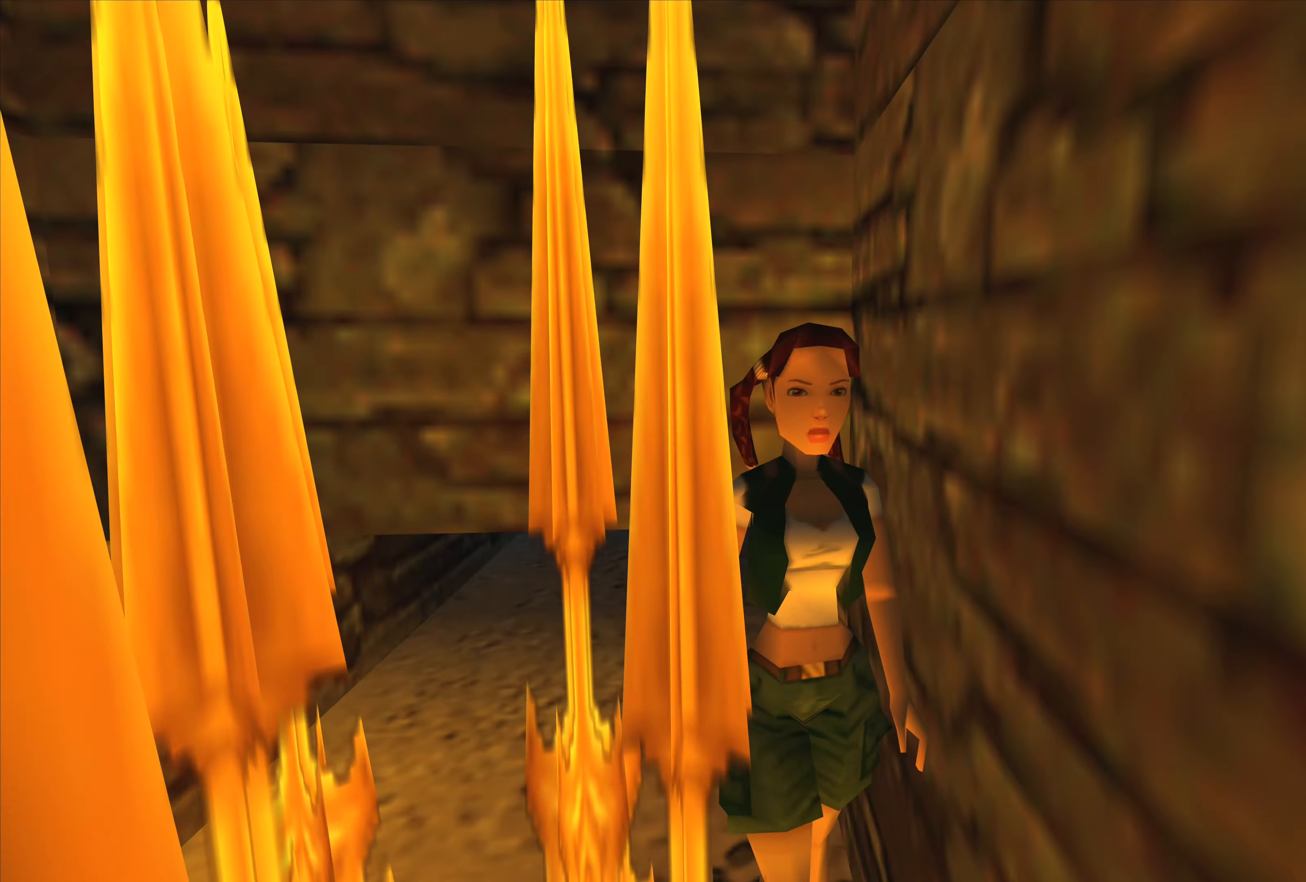
{"buttons": [], "left_stick": "center", "right_stick": "center", "events": [[117, "left_stick", "center"]]}
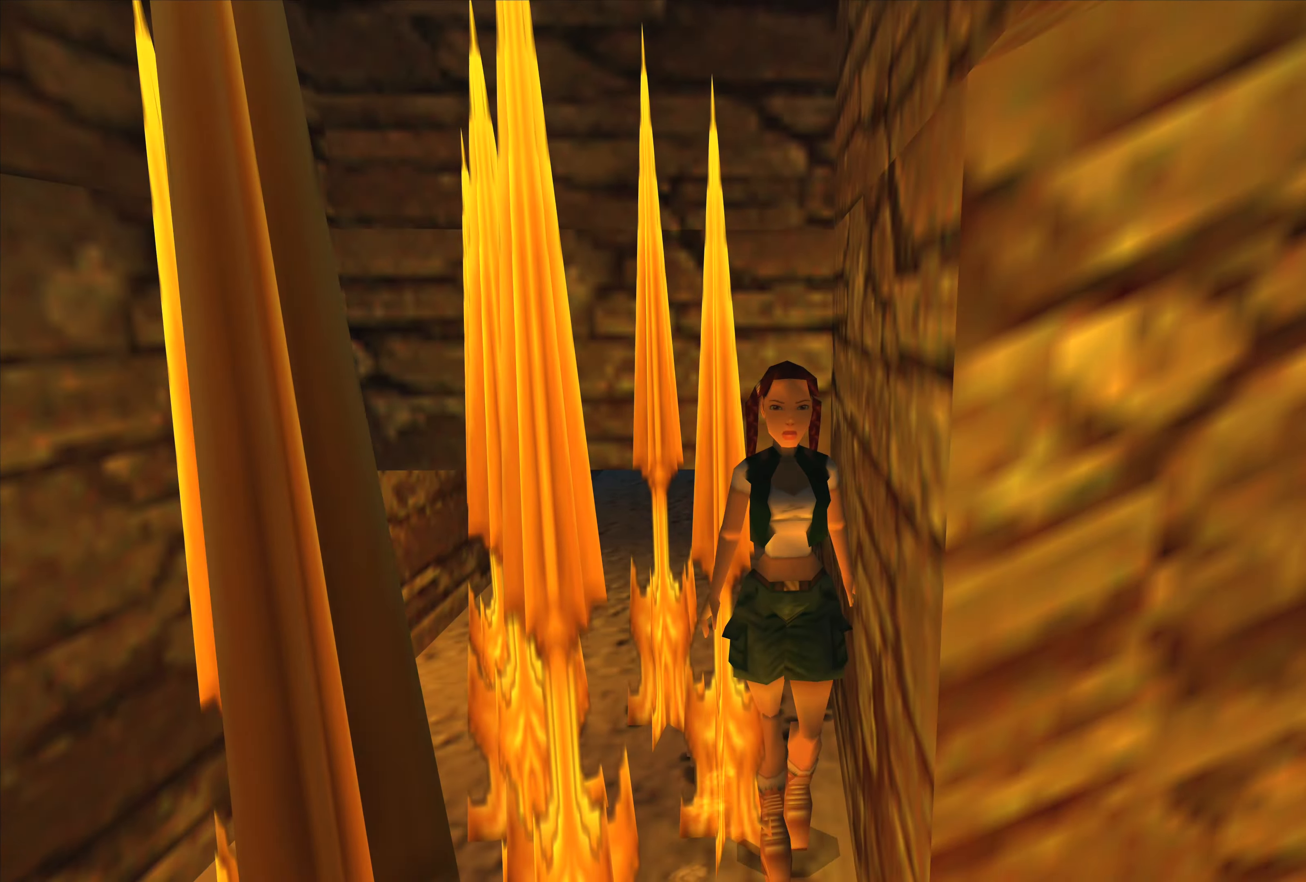
{"buttons": ["CROSS"], "left_stick": "center", "right_stick": "center", "events": [[67, "CROSS", "down"]]}
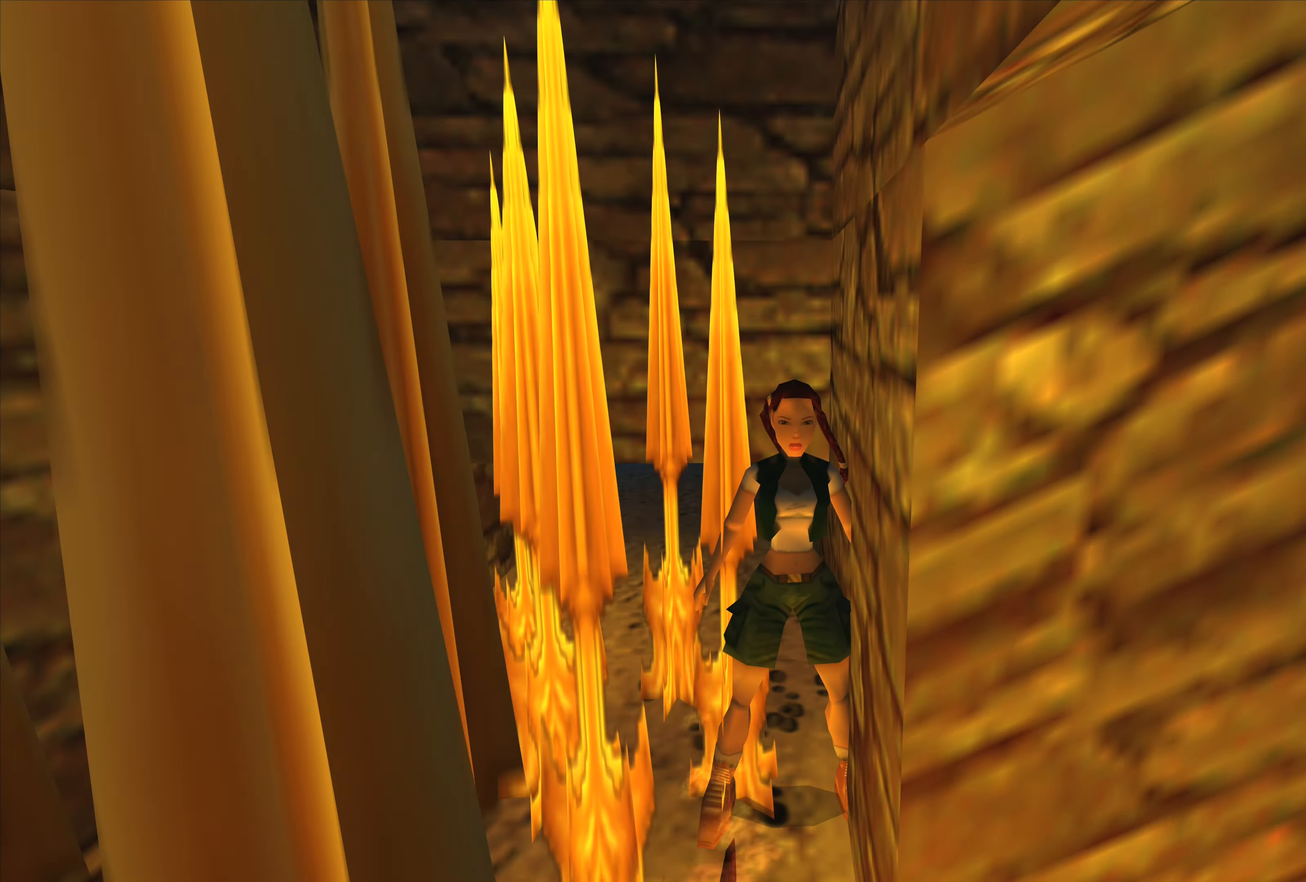
{"buttons": ["CROSS"], "left_stick": "center", "right_stick": "center", "events": []}
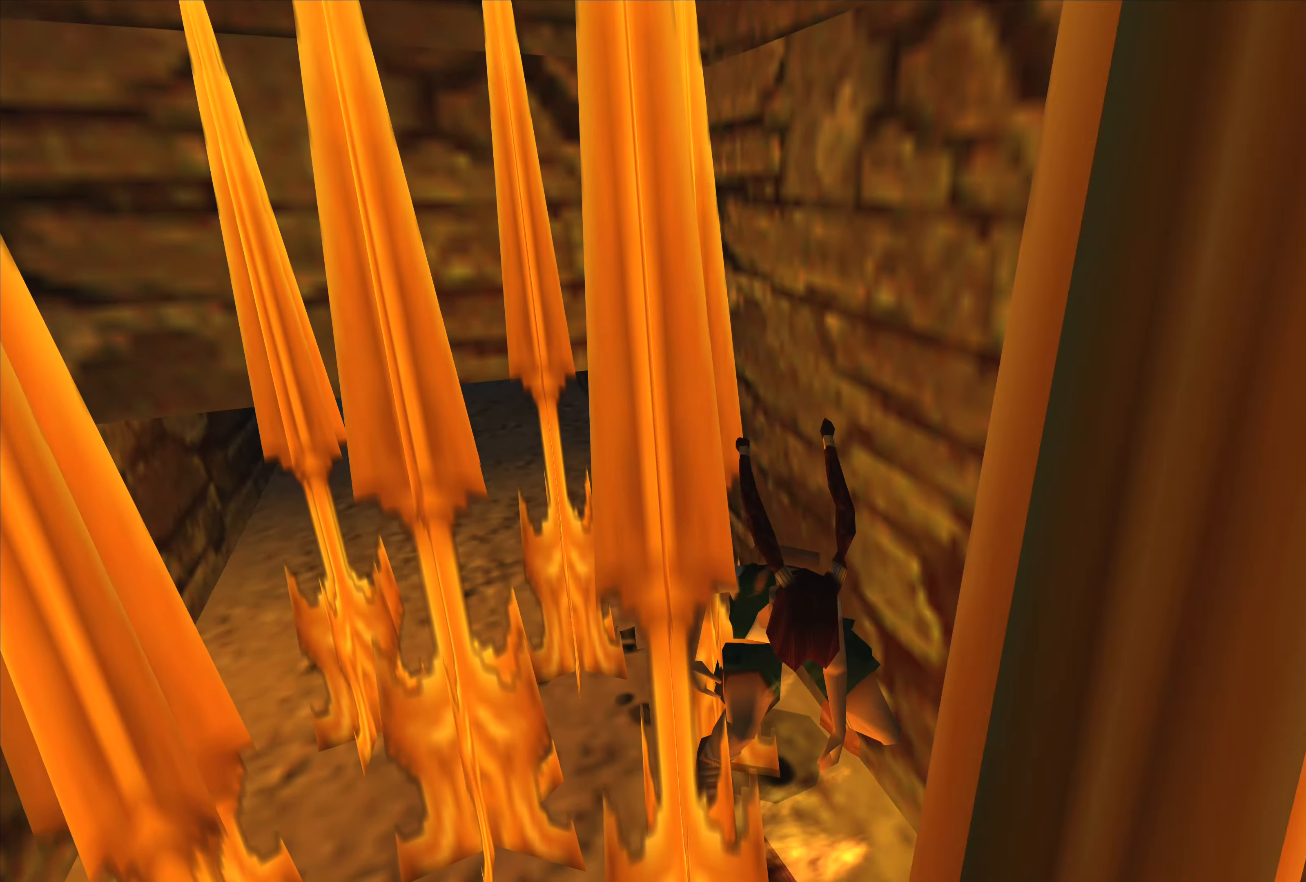
{"buttons": ["CROSS"], "left_stick": "center", "right_stick": "center", "events": []}
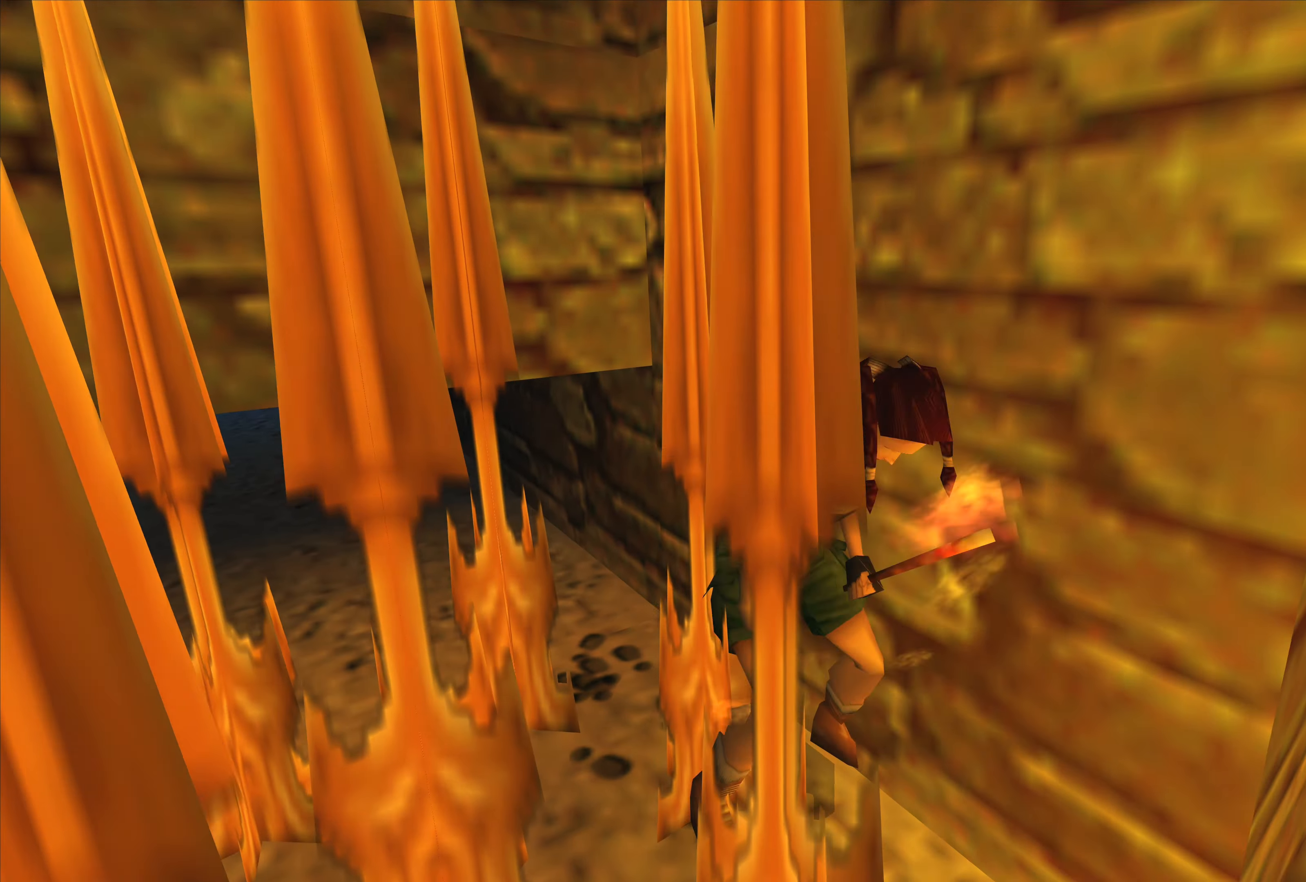
{"buttons": [], "left_stick": "up", "right_stick": "center", "events": [[67, "CROSS", "up"], [367, "left_stick", "up"]]}
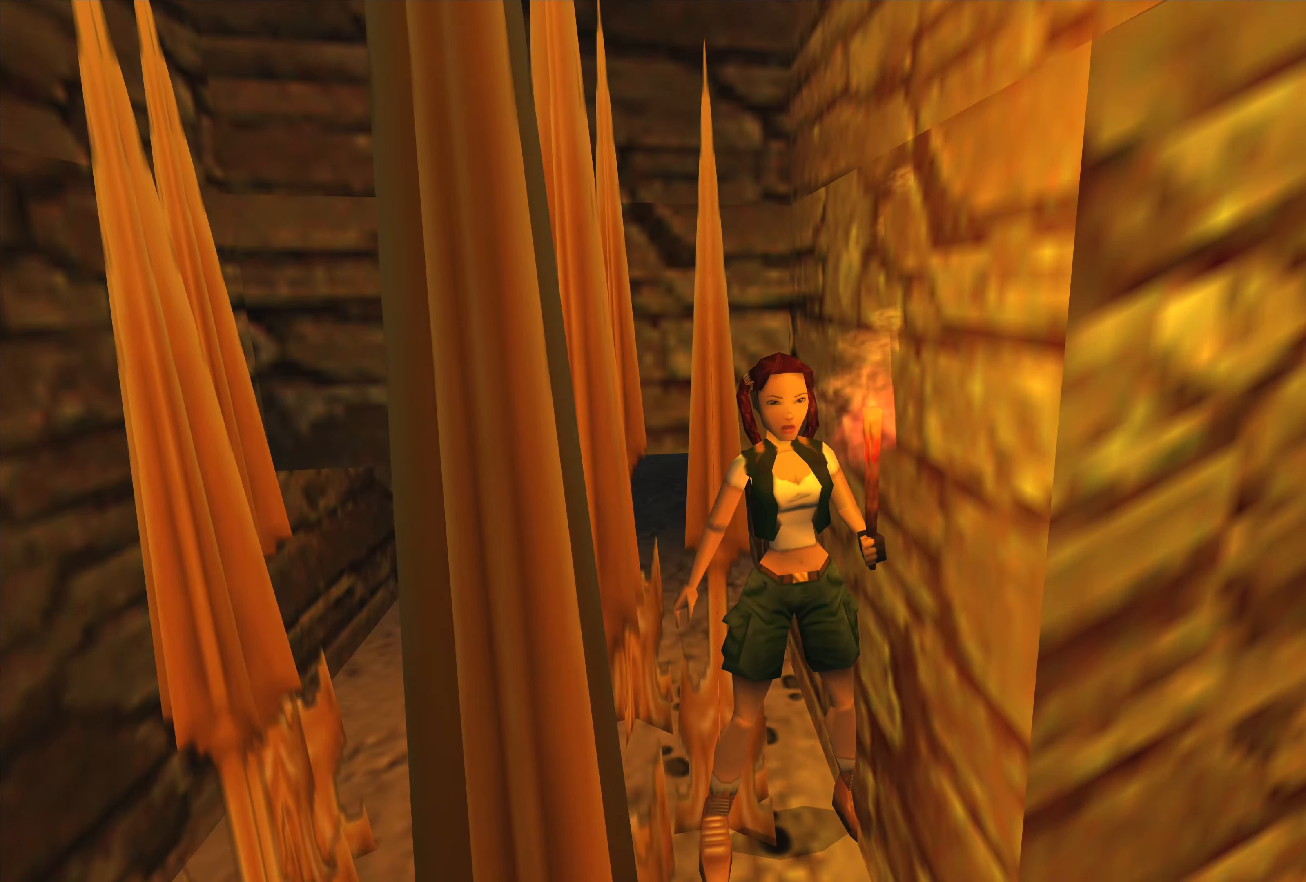
{"buttons": [], "left_stick": "up", "right_stick": "center", "events": []}
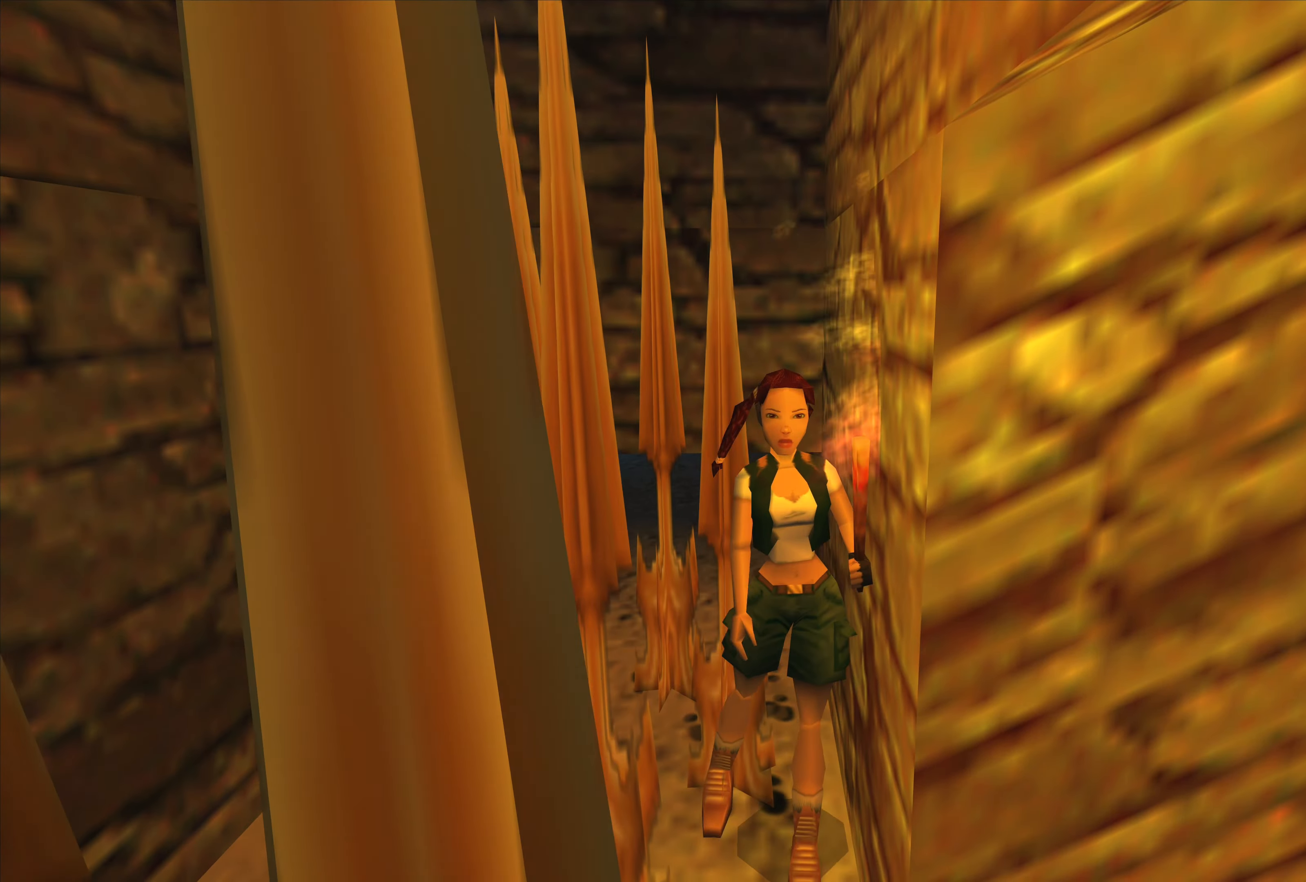
{"buttons": [], "left_stick": "up", "right_stick": "center", "events": []}